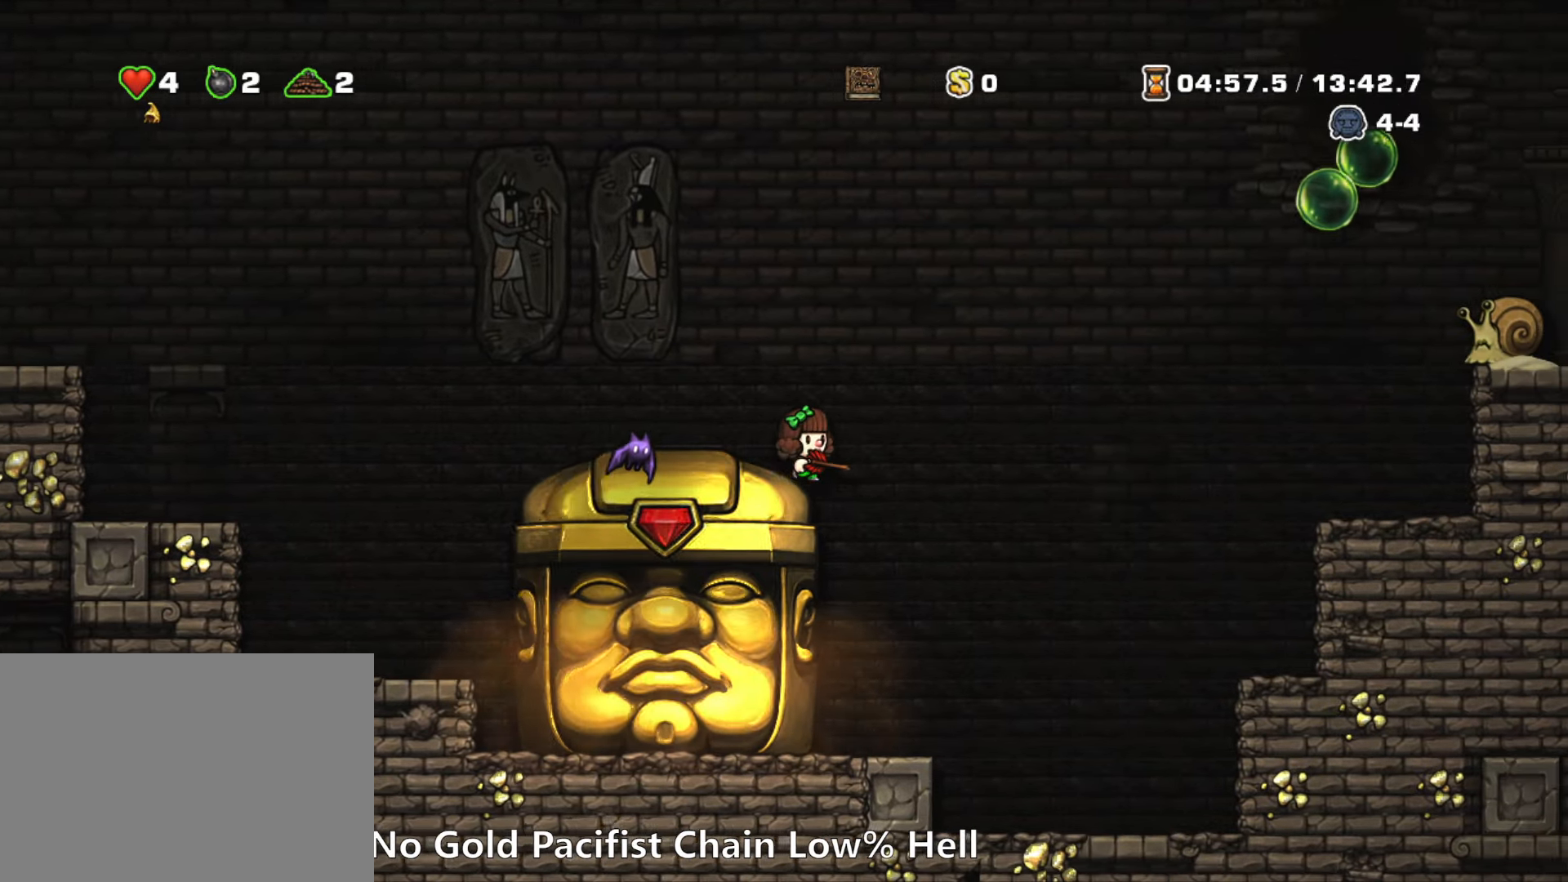
Gameplay with keyboard; each line is a JSON object with the keys held at the frame after it. "events" lists presses ("down") and releases ("up") of "a", "down", "escape", "left", "right", "run", "s", "space", "up", "x" and "z" between this image and that frame as [ms after this image, input, new state], when the widget could be followed in between. No other keys are recorded. Mouse input is not recorded. Key names are as the overlay labels them; some are game actions (e.g. jump) rather than physical keys.
{"keys": ["right", "run"], "events": [[134, "left", "down"], [134, "right", "up"], [367, "left", "up"], [417, "right", "down"], [467, "run", "down"]]}
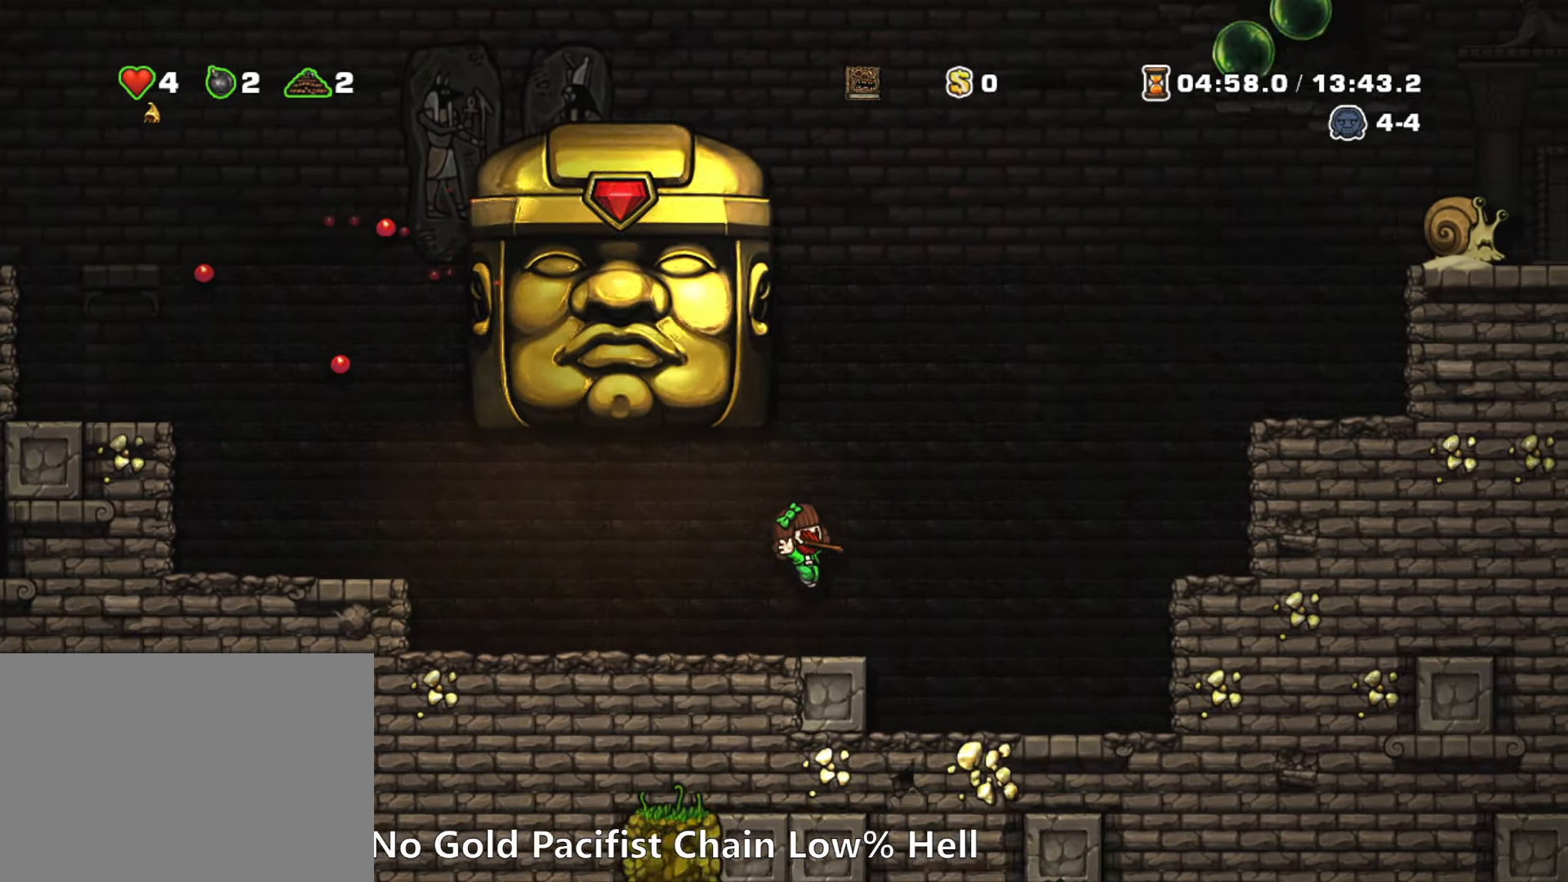
{"keys": [], "events": [[100, "run", "up"], [234, "right", "up"]]}
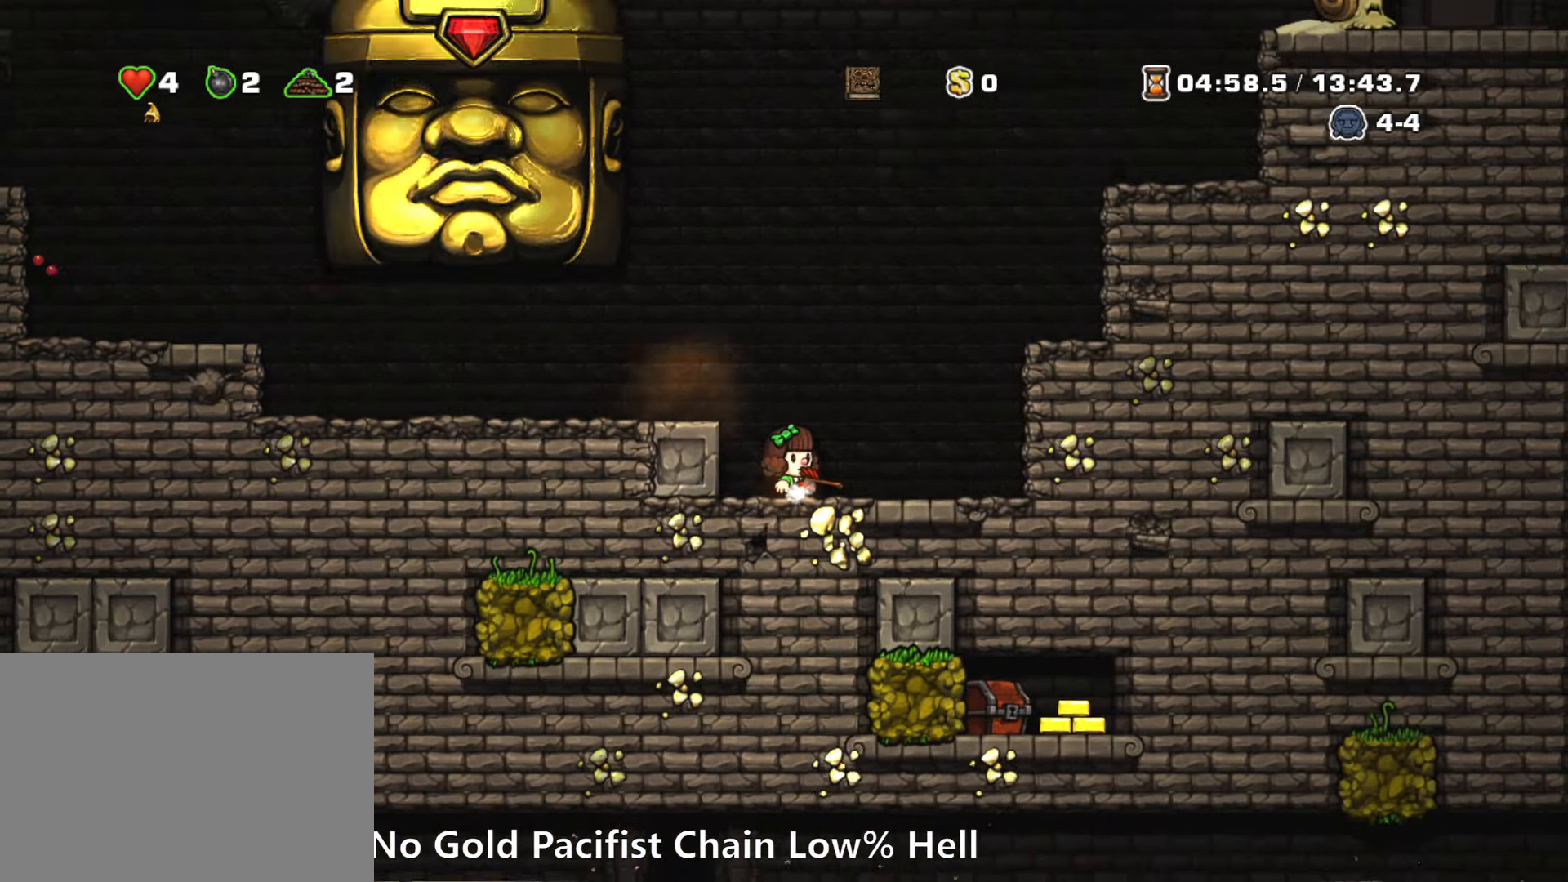
{"keys": ["run", "z"], "events": [[67, "run", "down"], [117, "left", "down"], [117, "z", "down"], [300, "run", "up"], [300, "z", "up"], [450, "left", "up"], [484, "run", "down"], [484, "z", "down"]]}
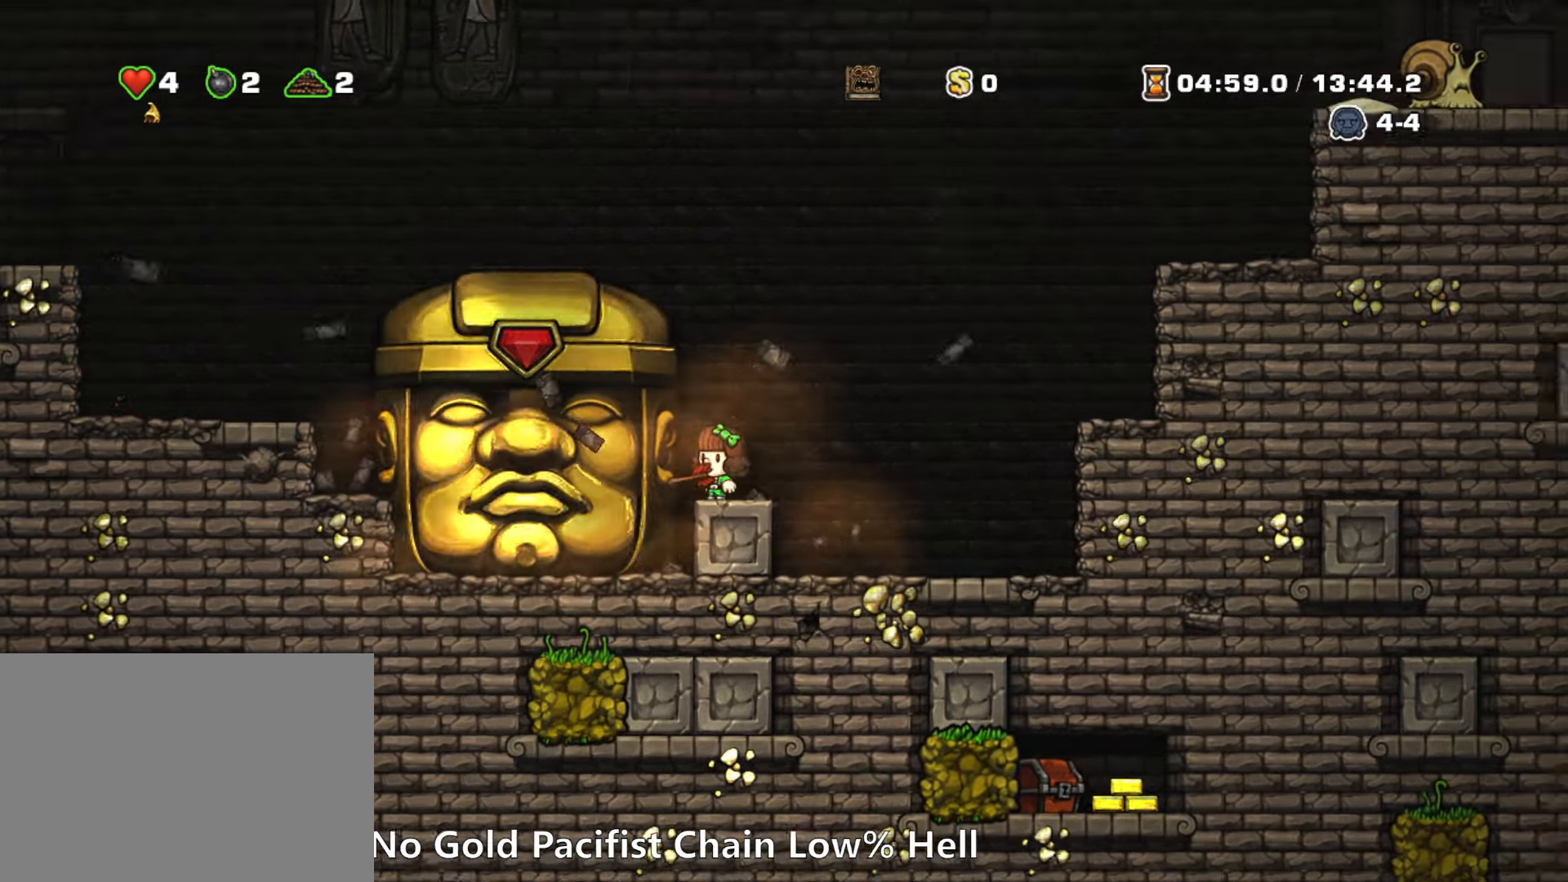
{"keys": ["left", "run", "z"], "events": [[34, "left", "down"], [267, "z", "up"], [467, "z", "down"]]}
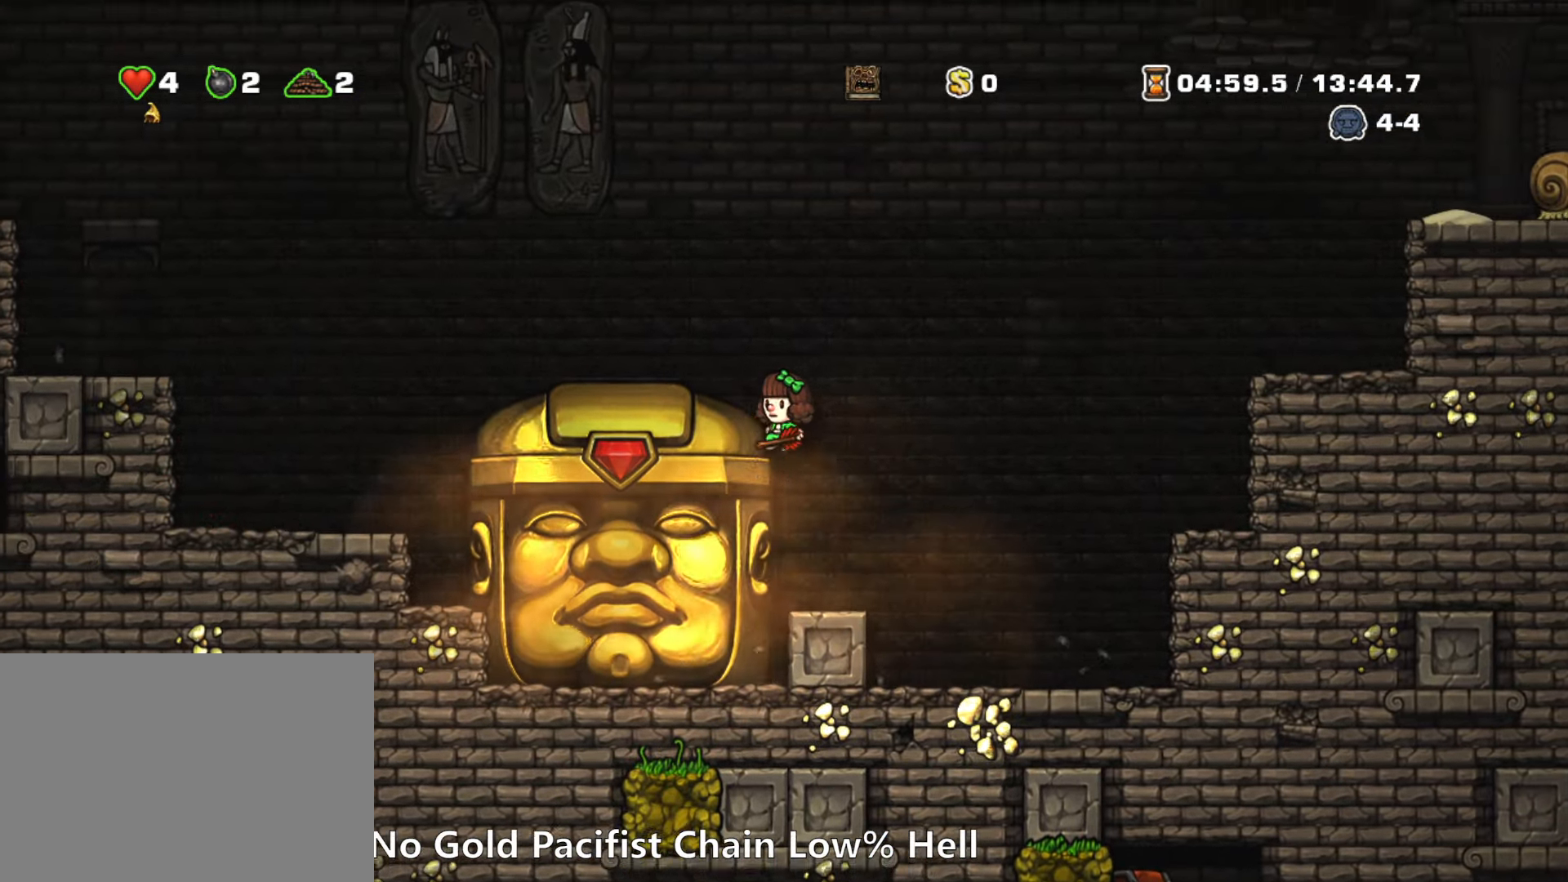
{"keys": ["left"], "events": [[100, "z", "up"], [200, "run", "up"]]}
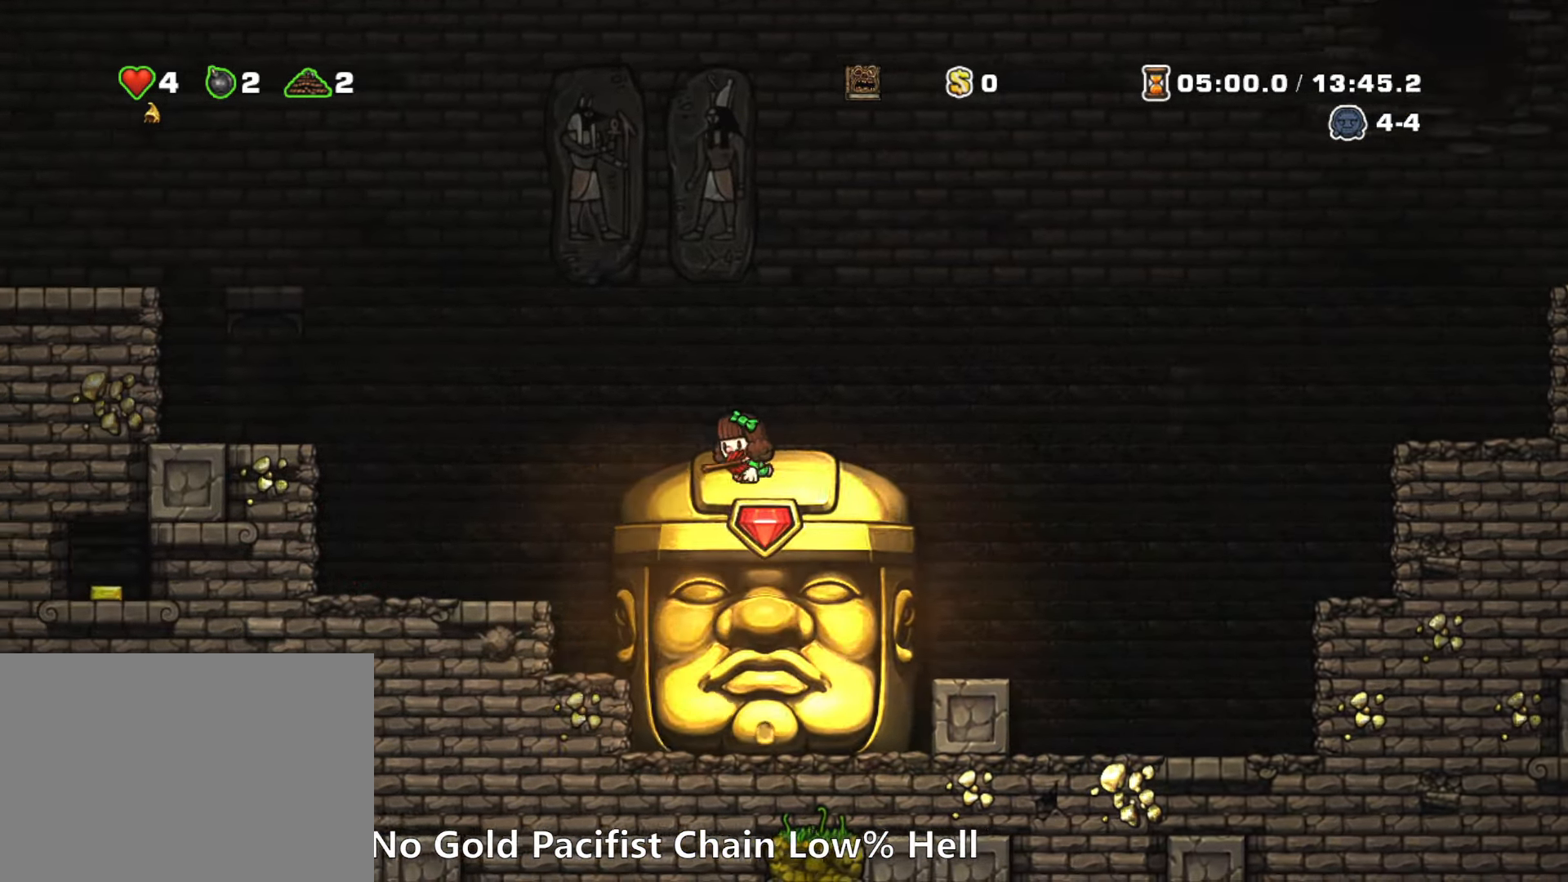
{"keys": ["down"], "events": [[17, "down", "down"], [17, "left", "up"]]}
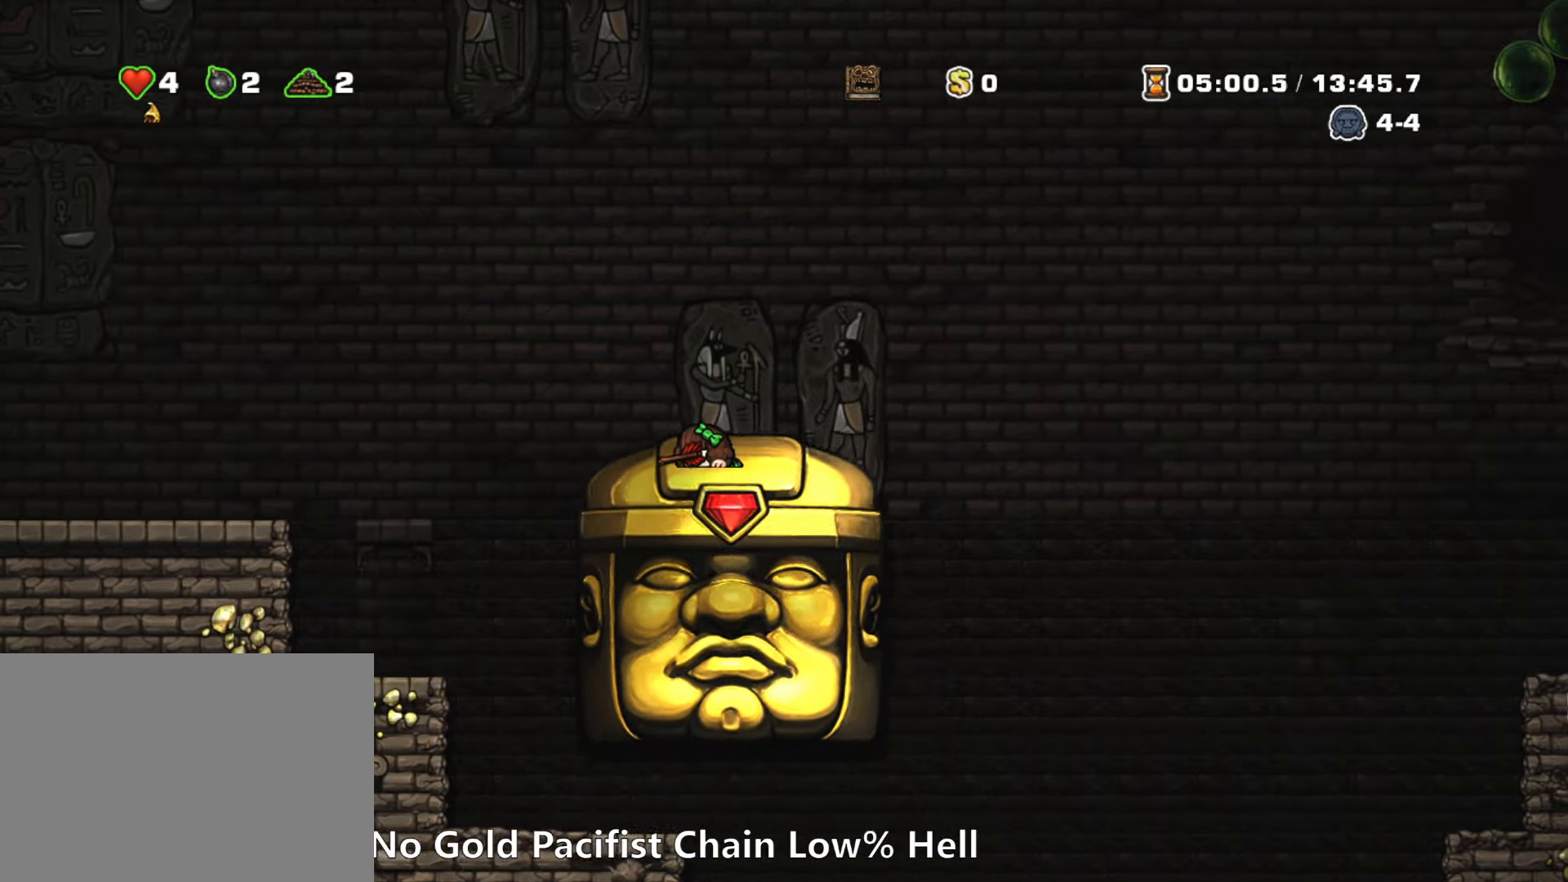
{"keys": ["right", "run"], "events": [[316, "down", "up"], [316, "right", "down"], [366, "run", "down"]]}
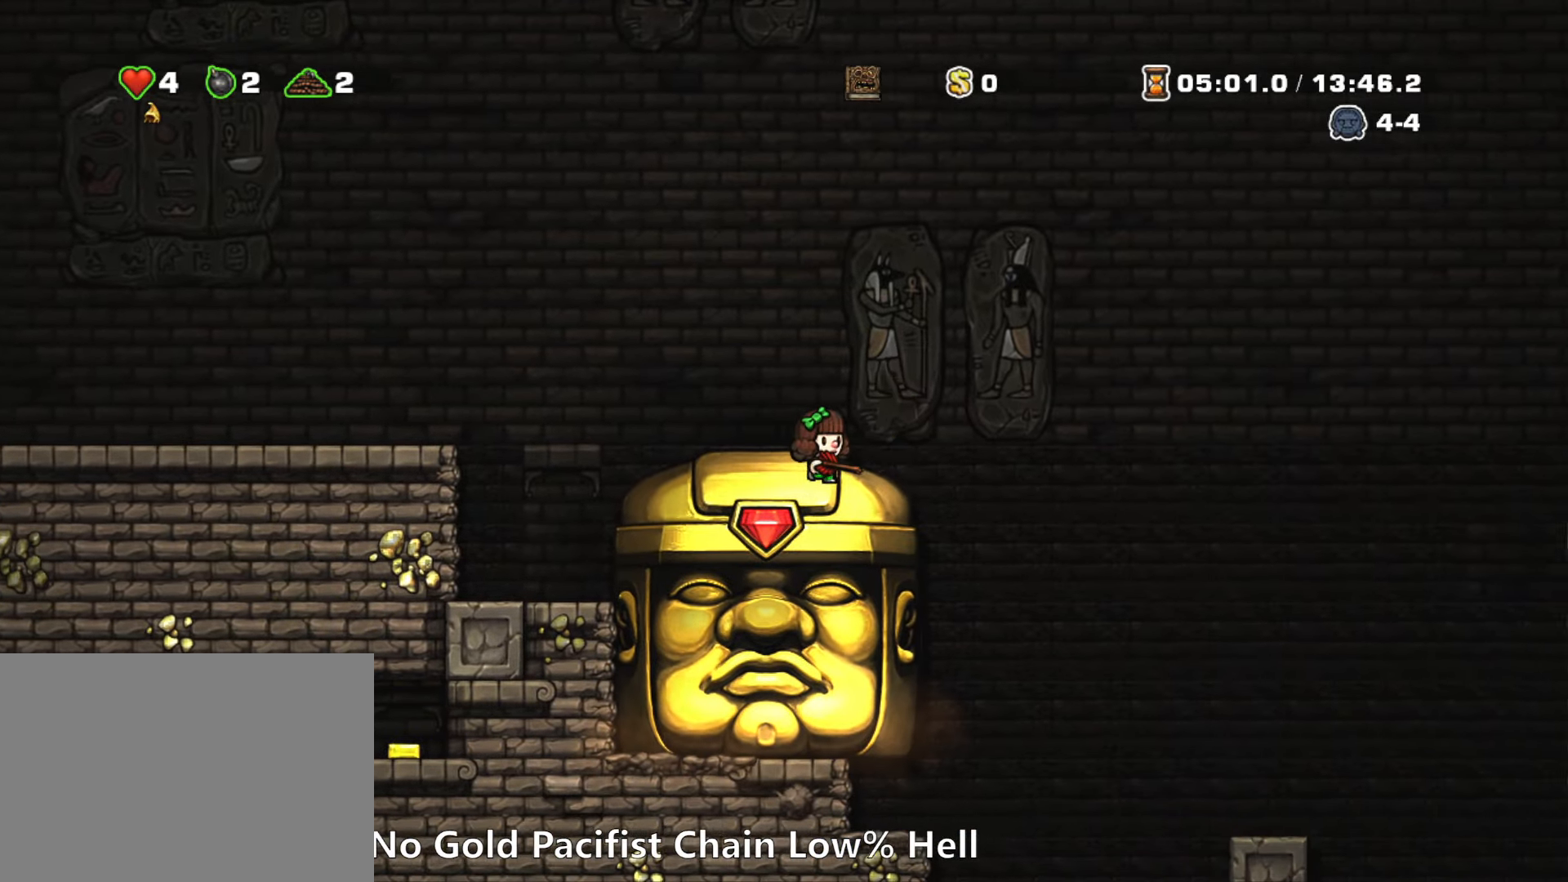
{"keys": [], "events": [[200, "run", "up"], [333, "right", "up"]]}
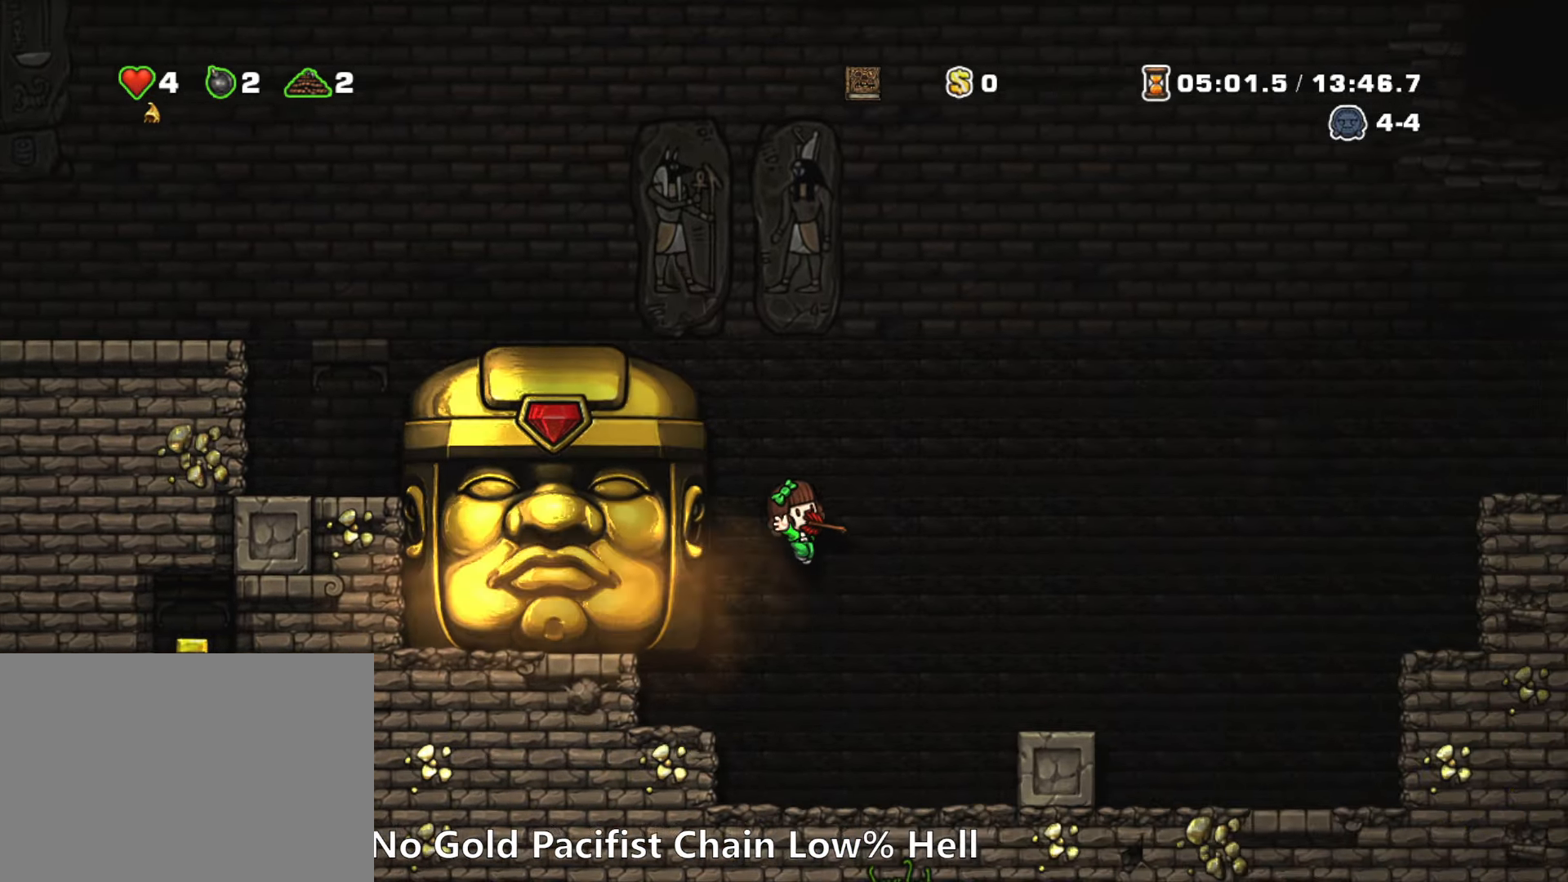
{"keys": [], "events": [[250, "right", "down"], [300, "right", "up"]]}
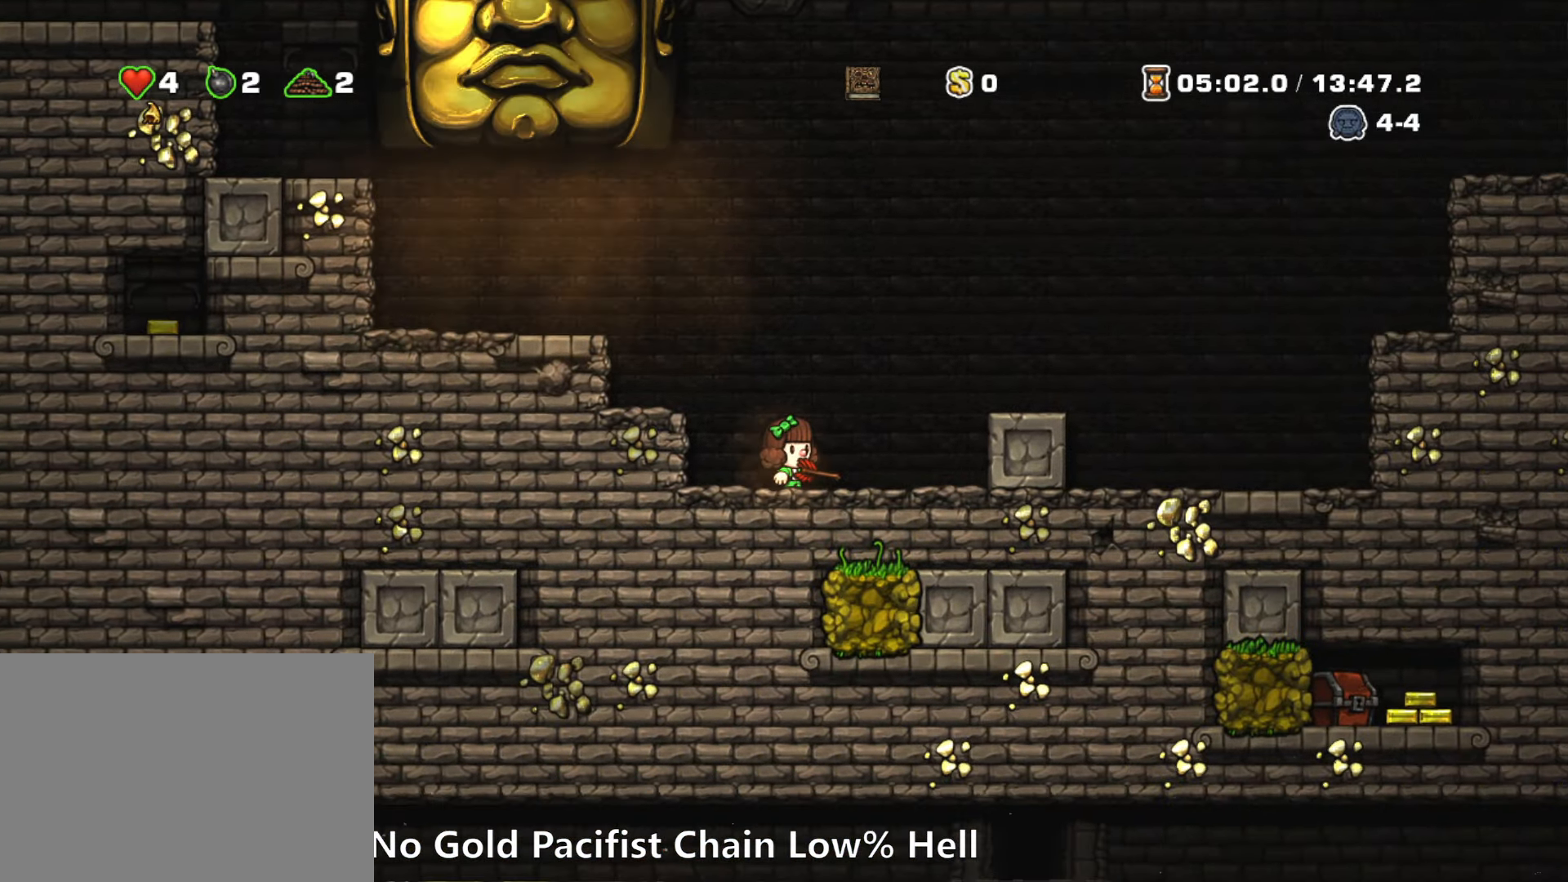
{"keys": [], "events": []}
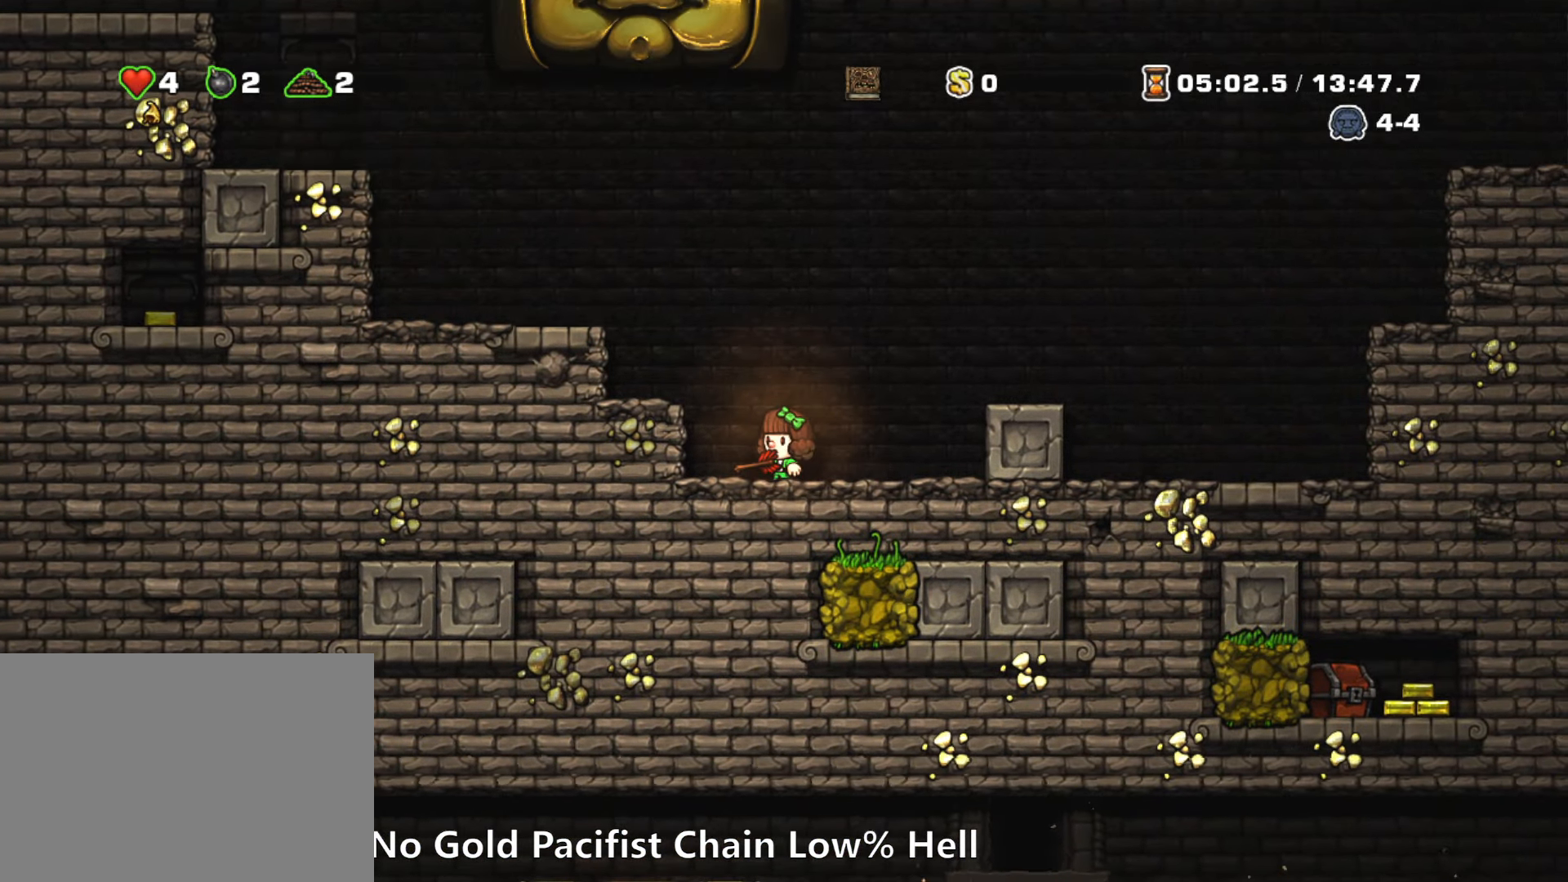
{"keys": [], "events": [[150, "right", "down"], [466, "right", "up"]]}
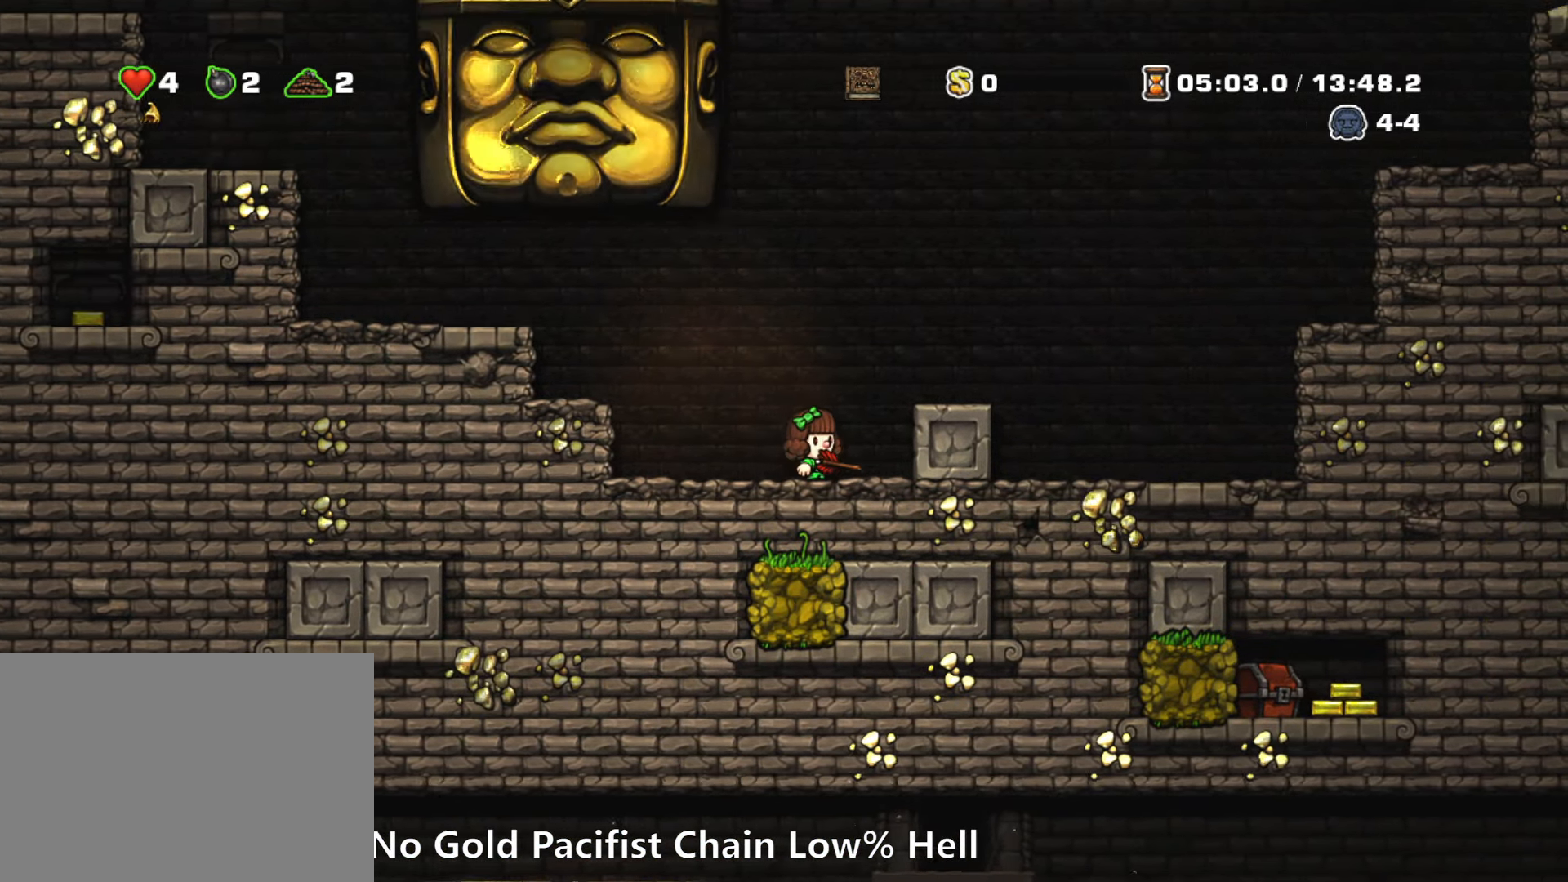
{"keys": [], "events": [[250, "z", "down"], [400, "z", "up"]]}
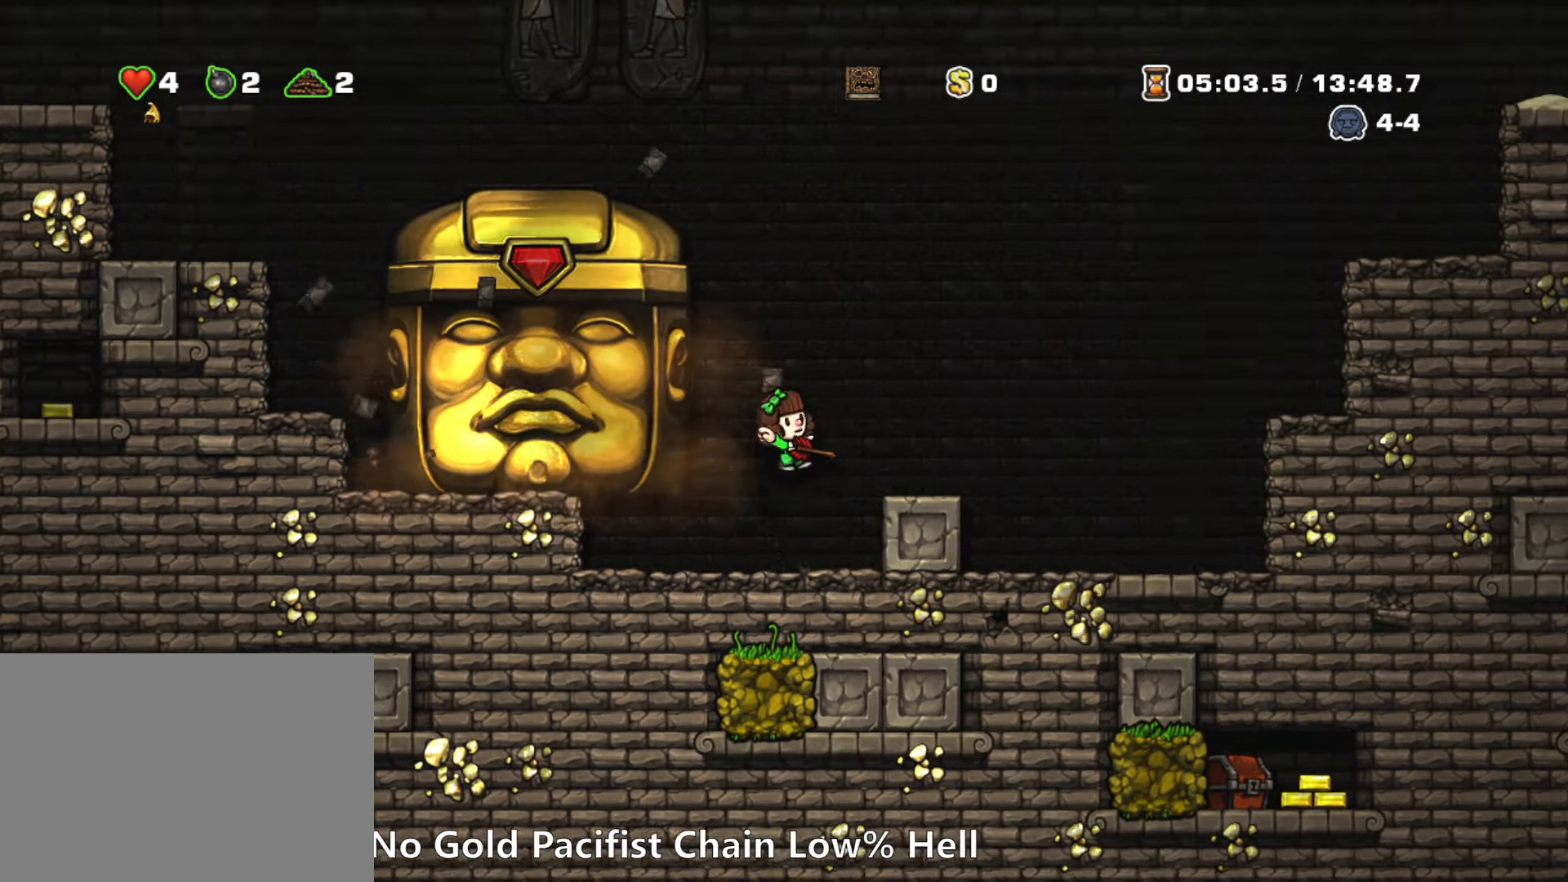
{"keys": [], "events": [[33, "left", "down"], [133, "run", "down"], [266, "run", "up"], [466, "left", "up"]]}
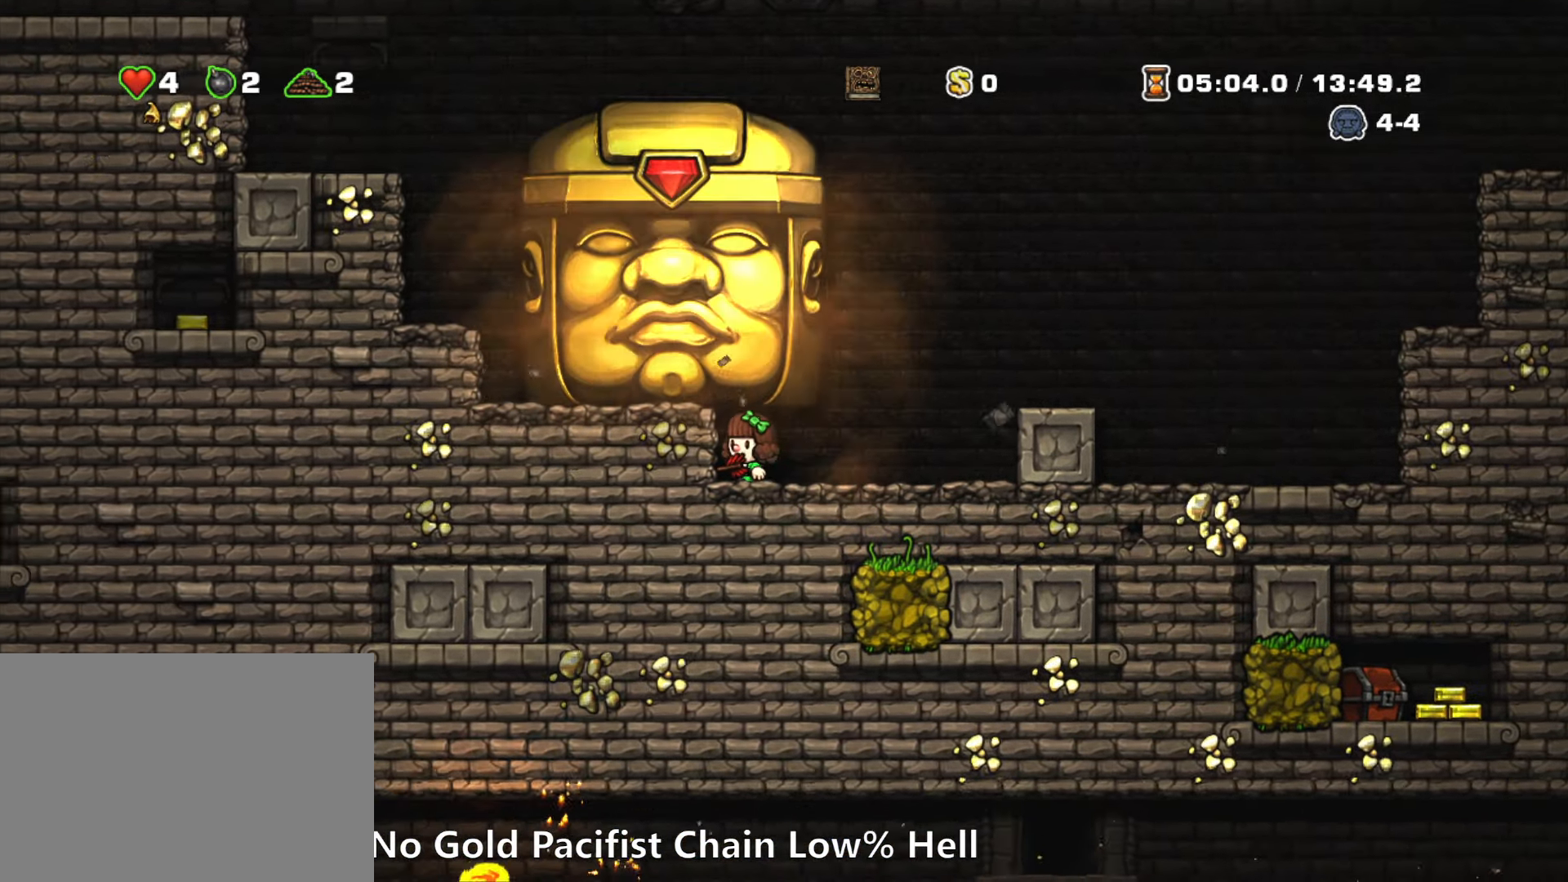
{"keys": [], "events": [[150, "right", "down"], [200, "right", "up"]]}
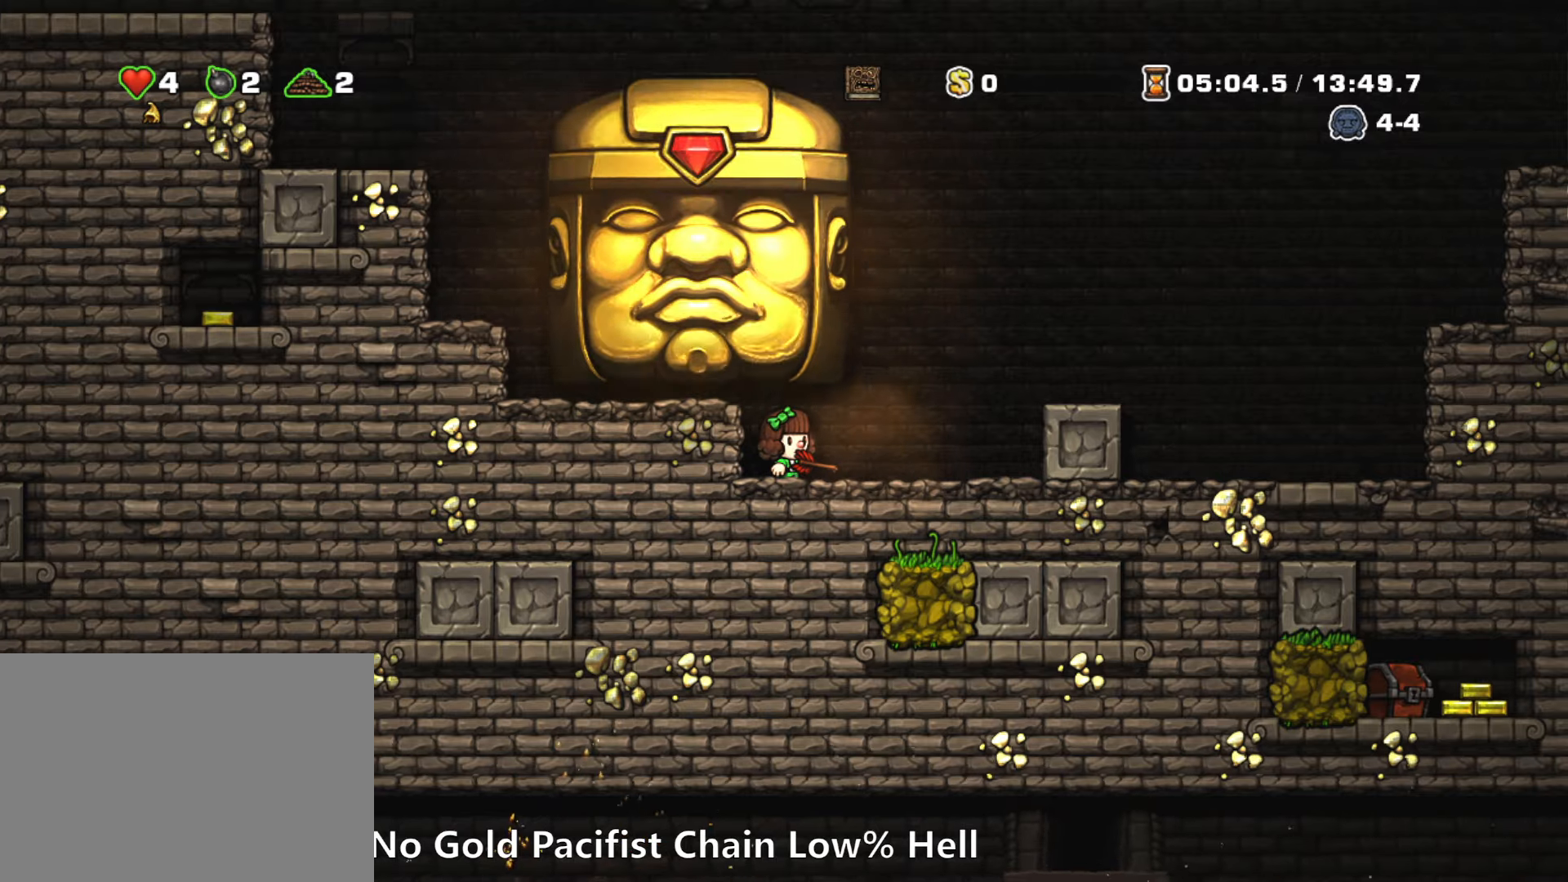
{"keys": ["right", "run"], "events": [[167, "right", "down"], [217, "run", "down"], [350, "z", "down"], [483, "z", "up"]]}
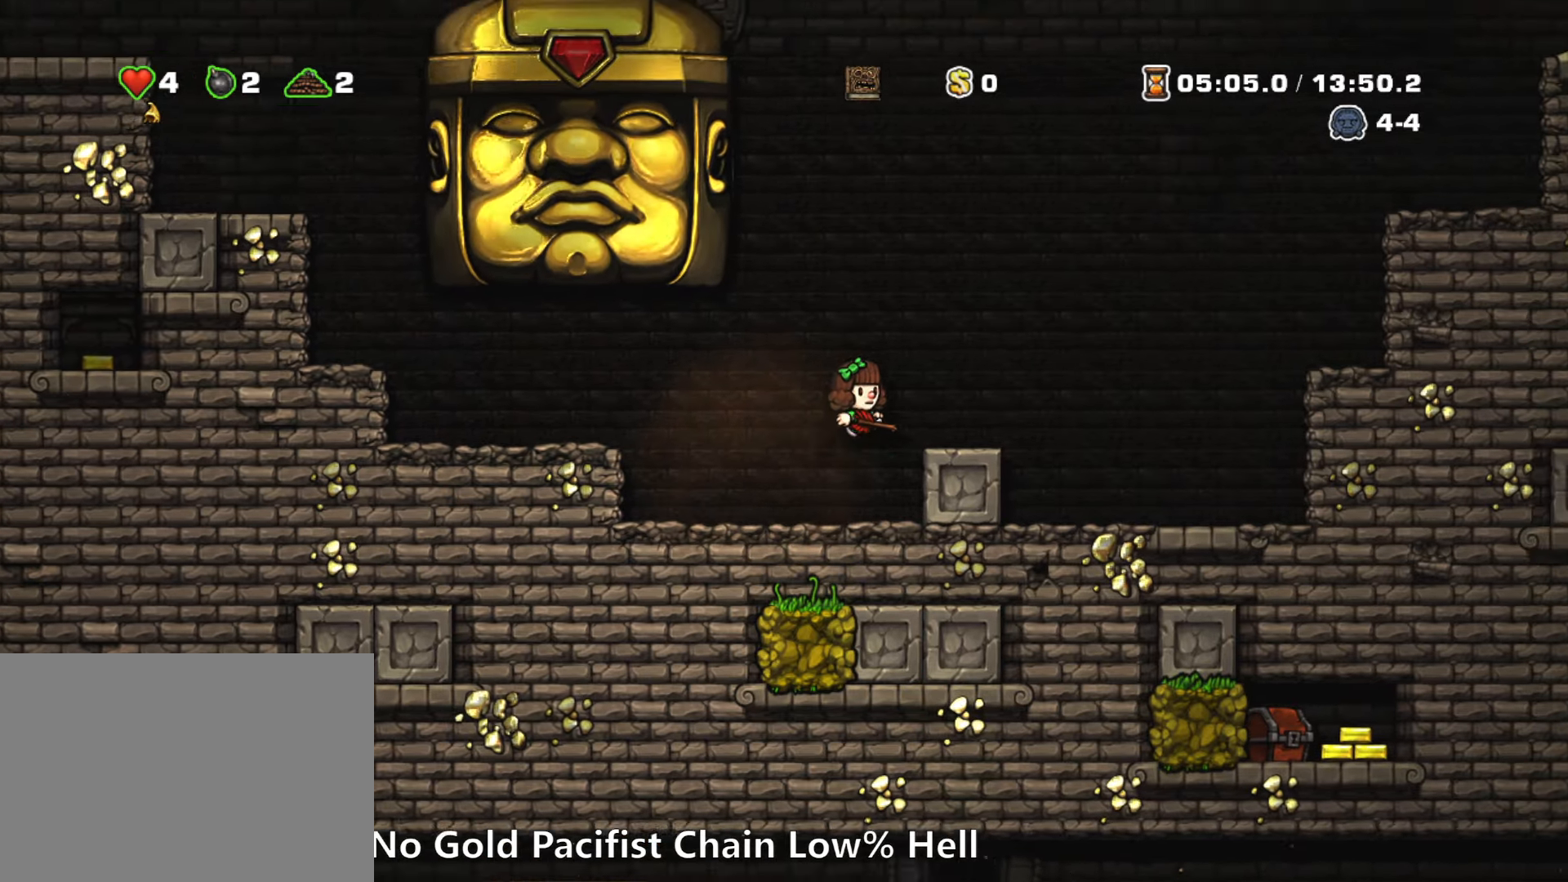
{"keys": ["left", "run", "z"], "events": [[83, "run", "up"], [183, "right", "up"], [317, "left", "down"], [367, "run", "down"], [417, "z", "down"]]}
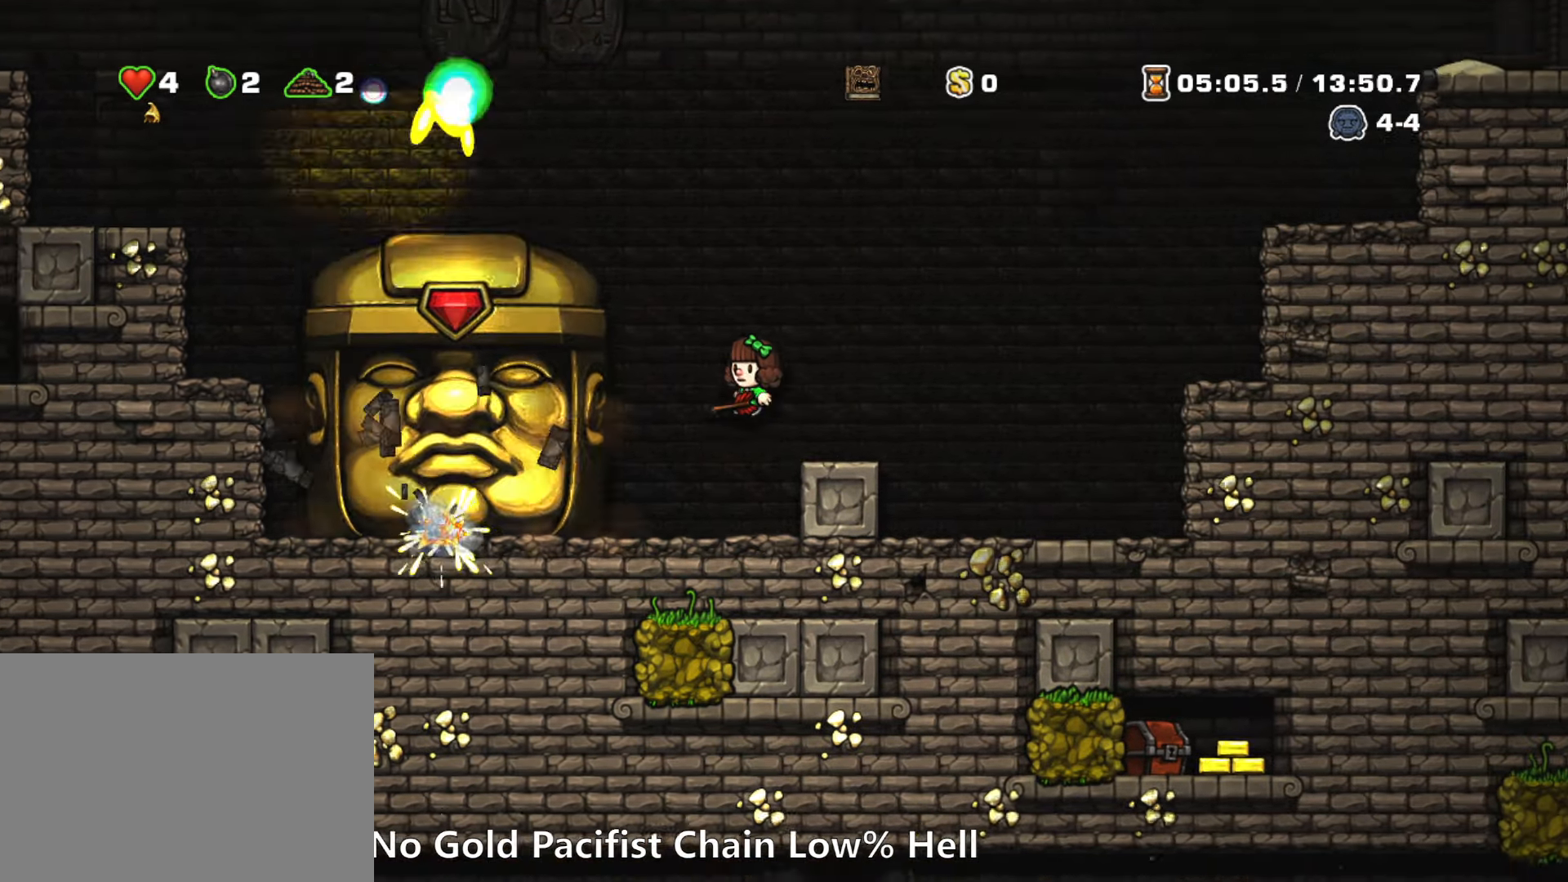
{"keys": ["left", "run", "z"], "events": [[333, "z", "up"], [433, "z", "down"]]}
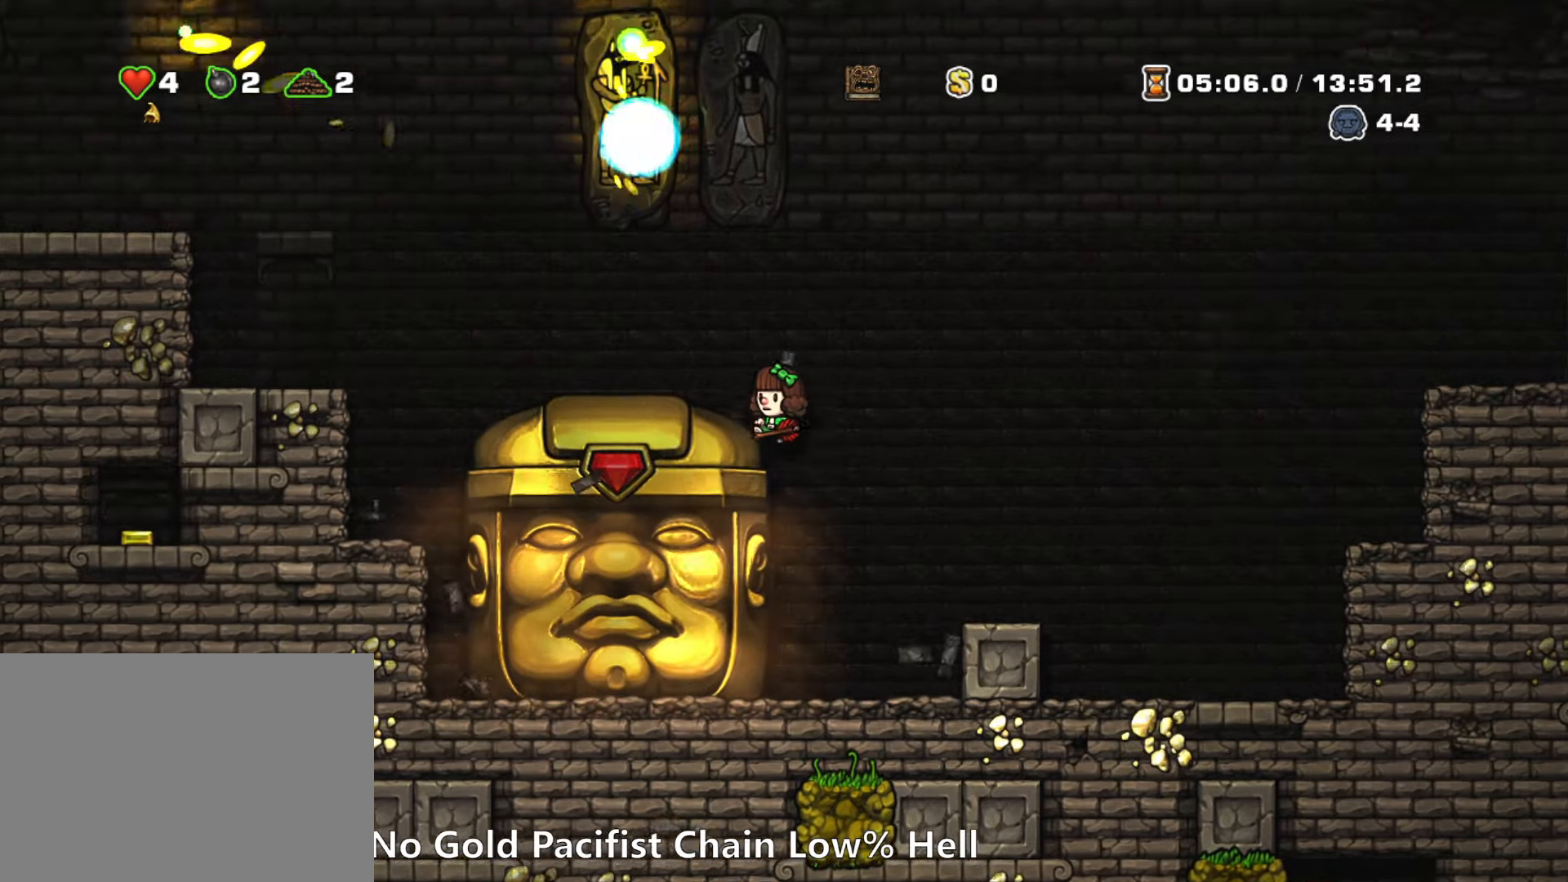
{"keys": ["left", "run"], "events": [[67, "z", "up"], [167, "run", "up"], [217, "left", "up"], [300, "left", "down"], [300, "run", "down"]]}
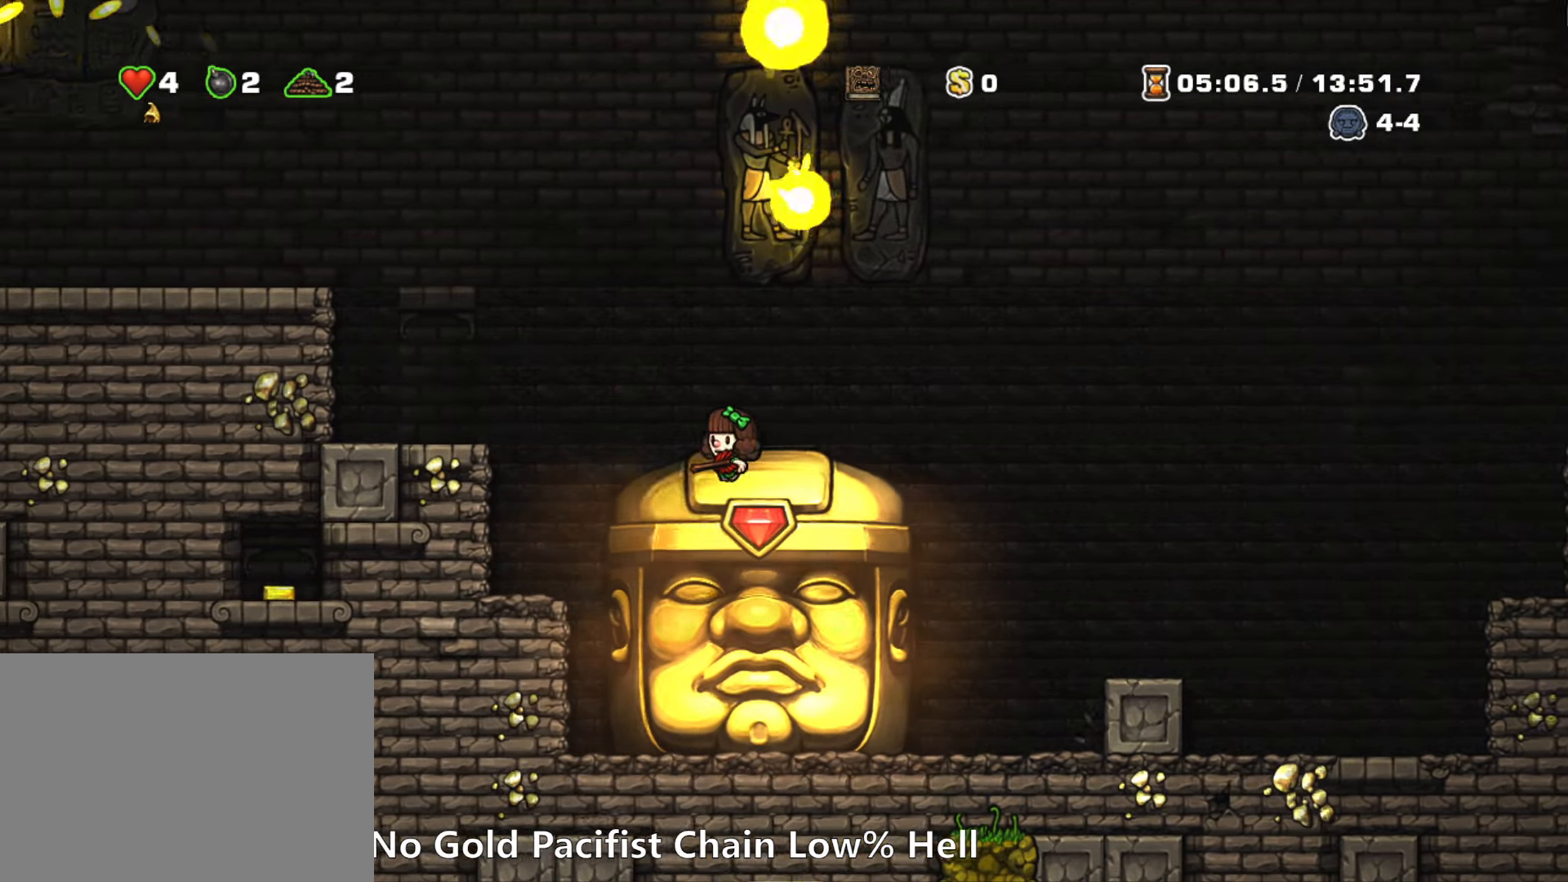
{"keys": ["down"], "events": [[33, "run", "up"], [133, "left", "up"], [217, "down", "down"]]}
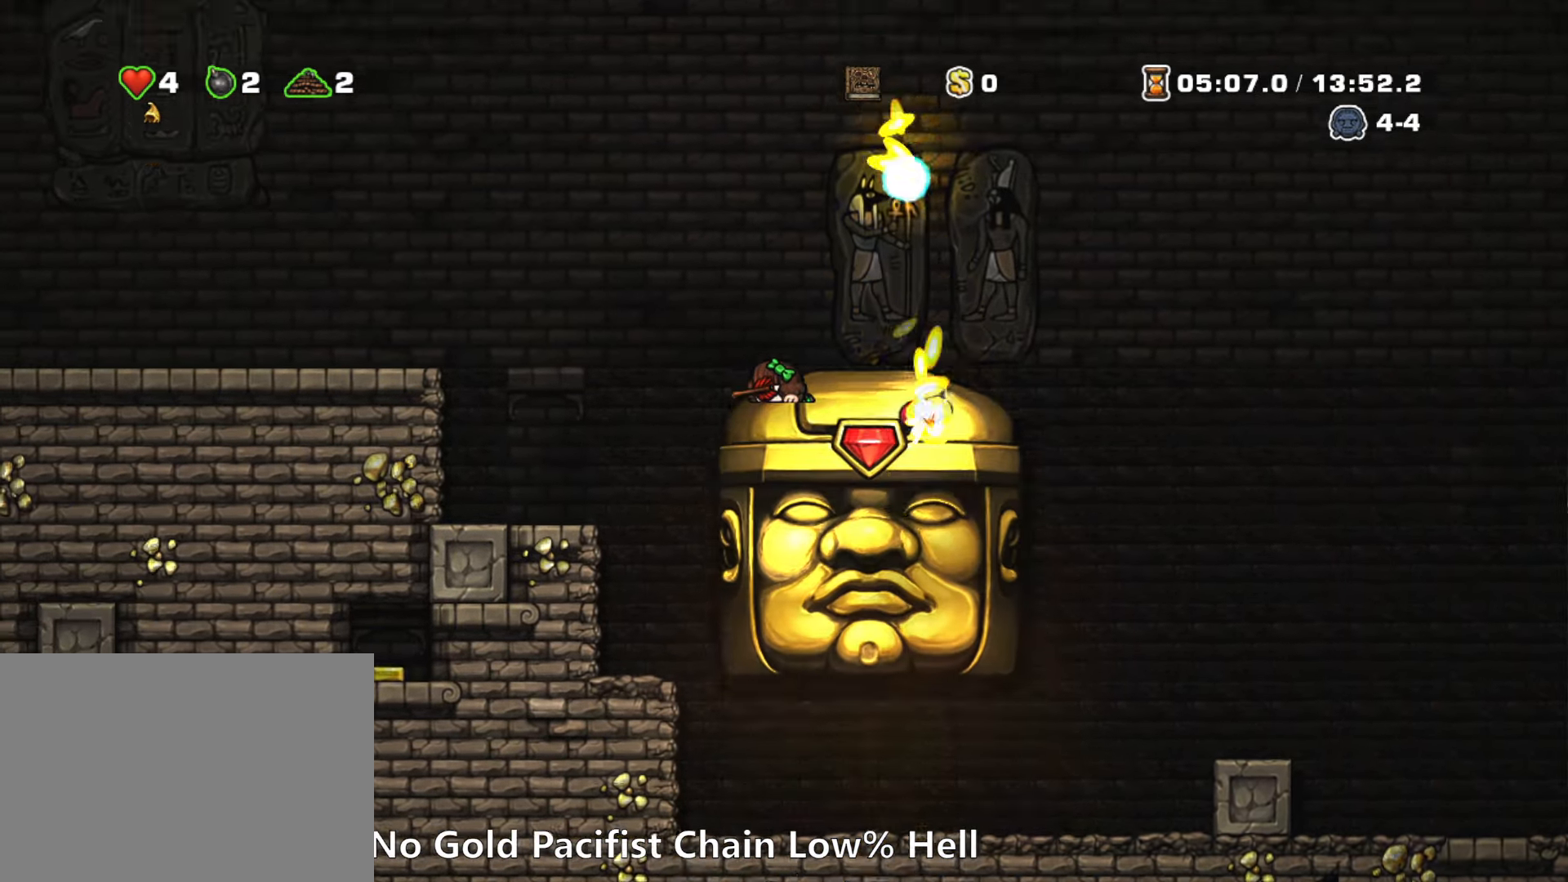
{"keys": ["down"], "events": []}
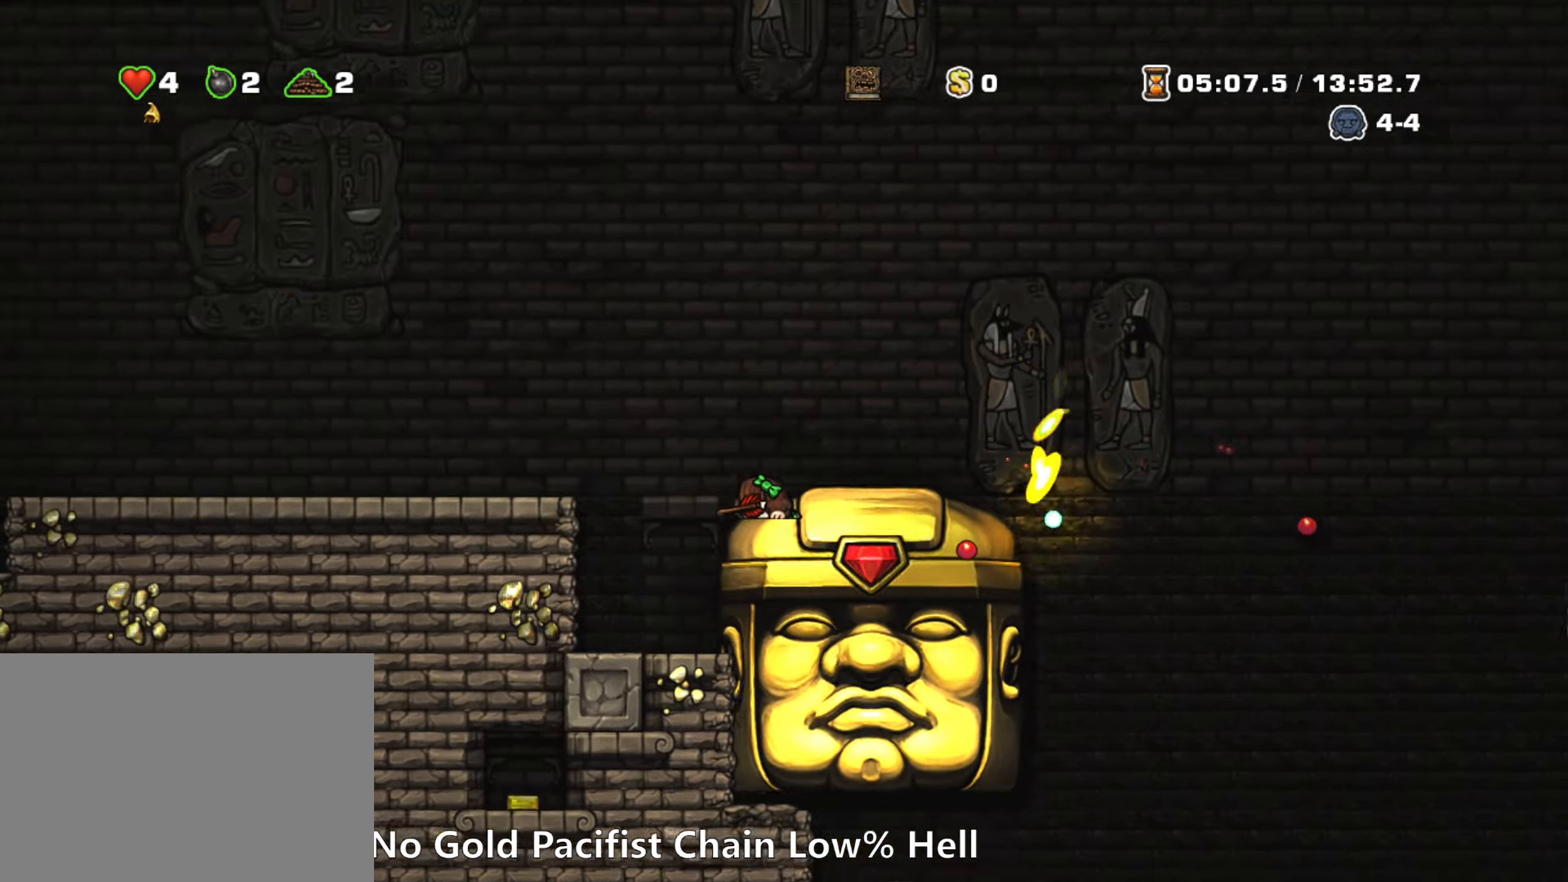
{"keys": ["right"], "events": [[350, "down", "up"], [350, "right", "down"]]}
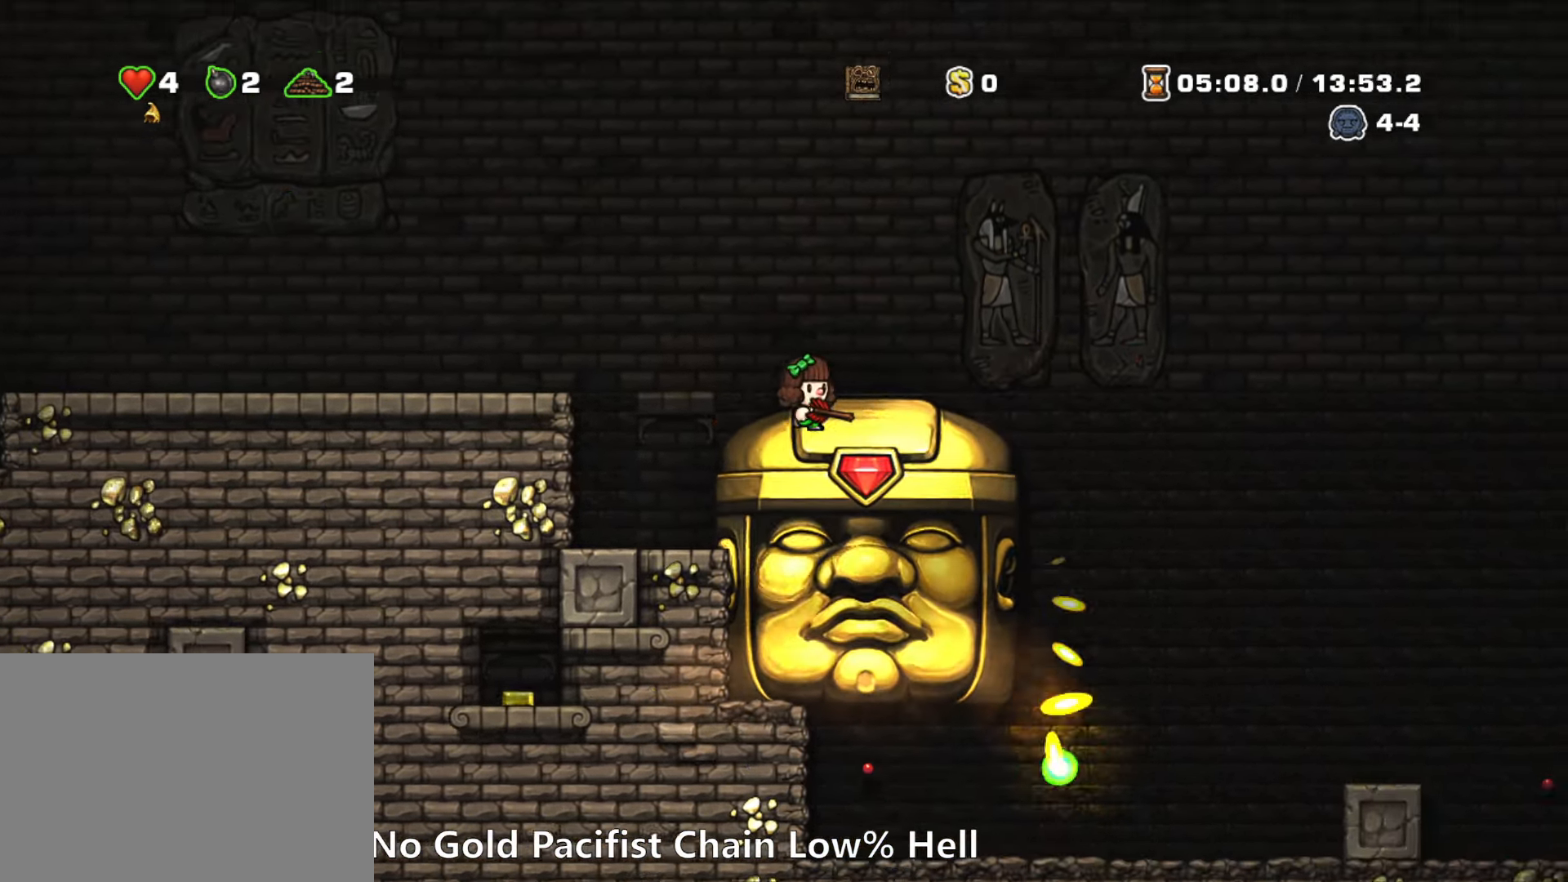
{"keys": ["down"], "events": [[417, "down", "down"], [417, "right", "up"]]}
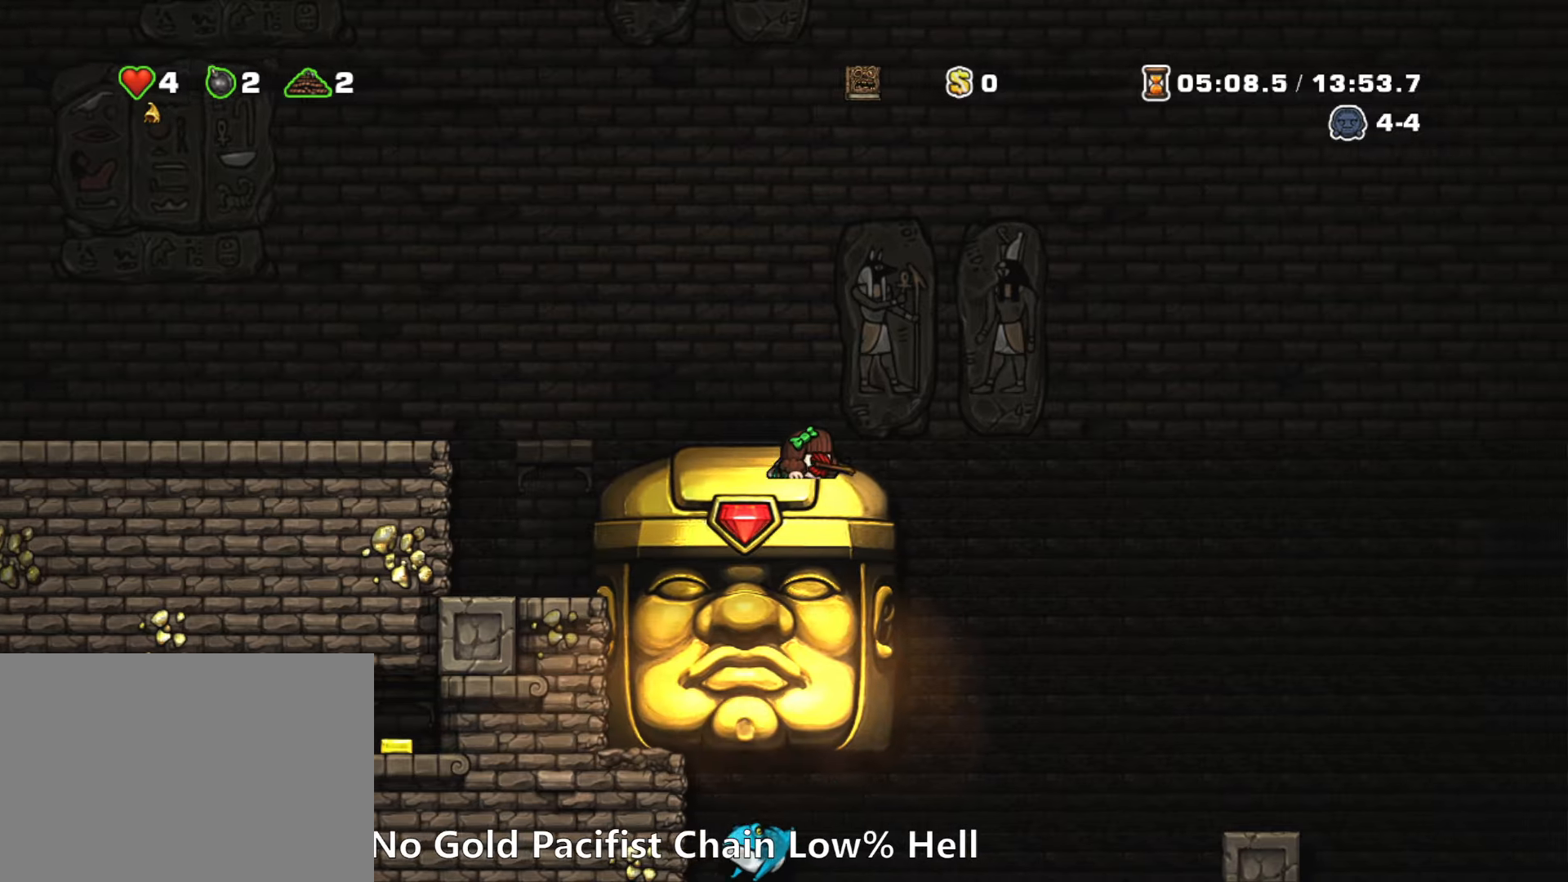
{"keys": ["down"], "events": []}
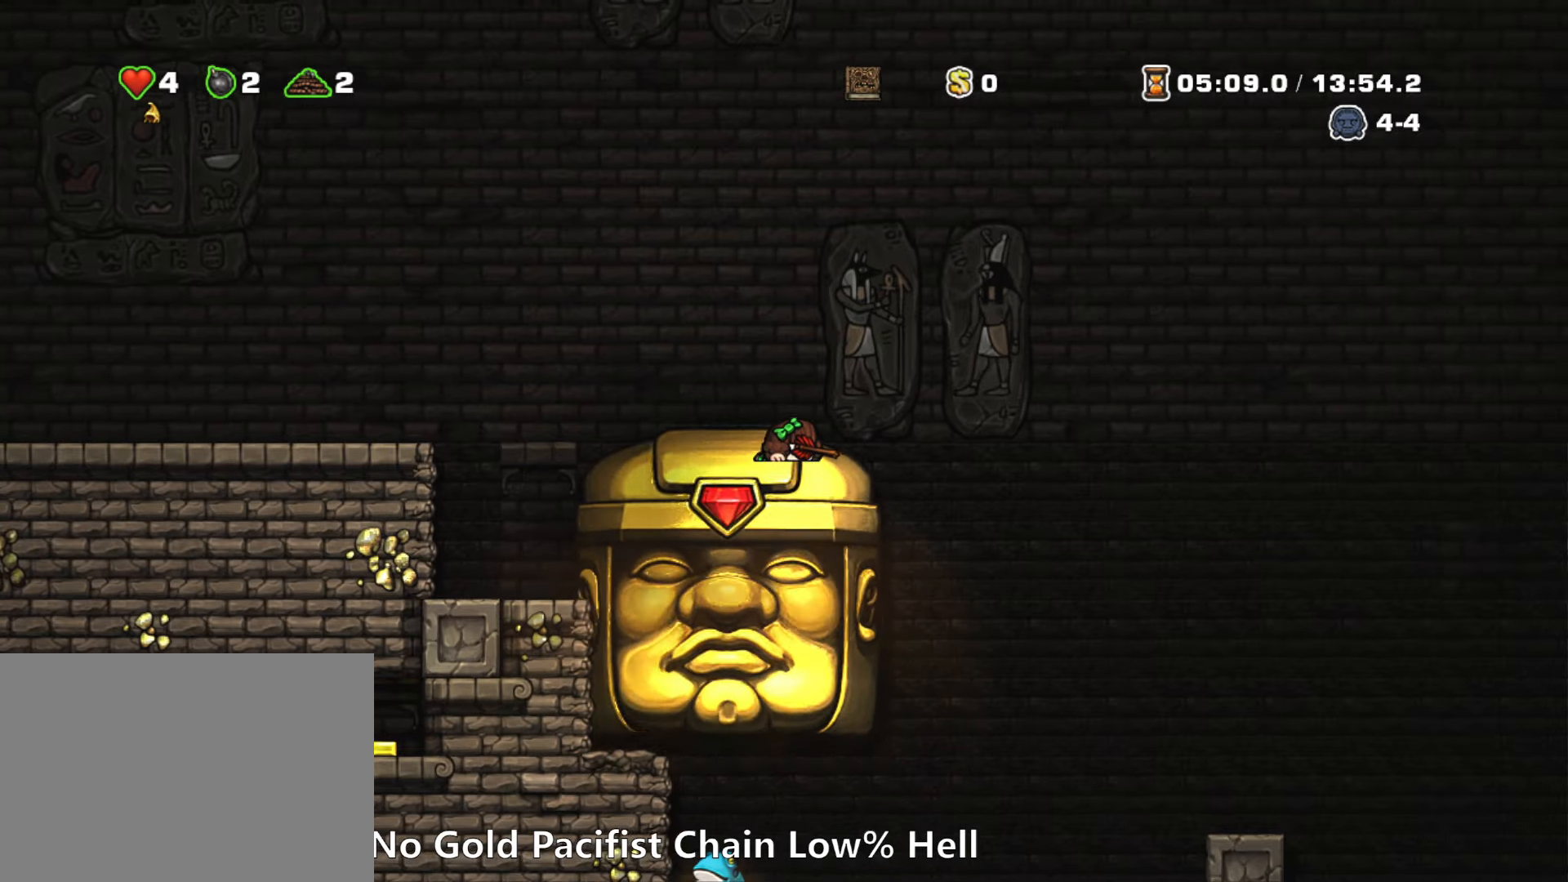
{"keys": ["down"], "events": []}
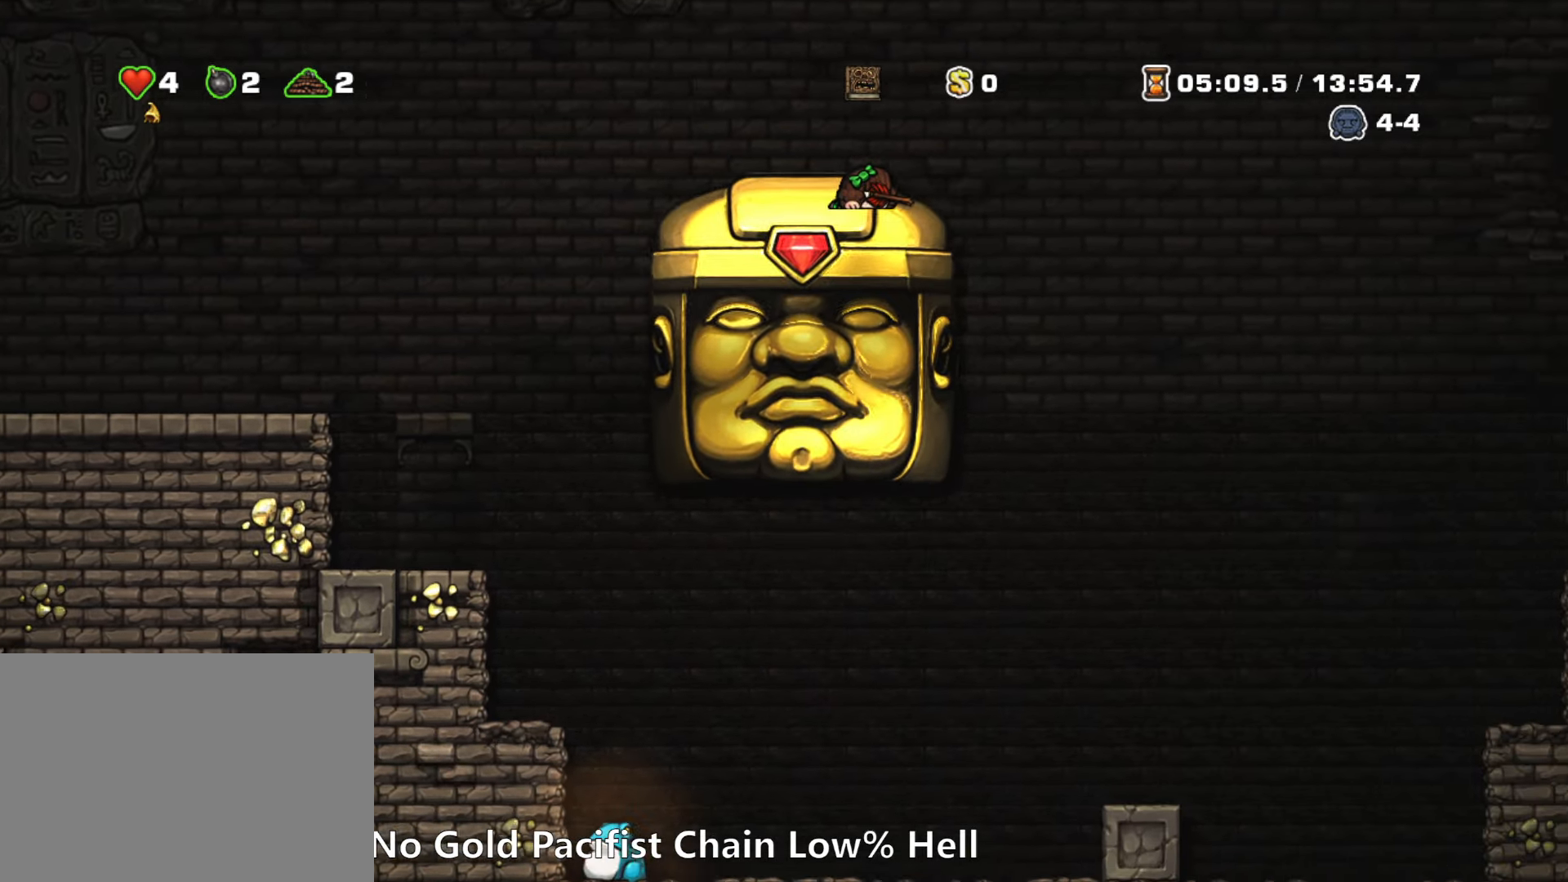
{"keys": ["down"], "events": []}
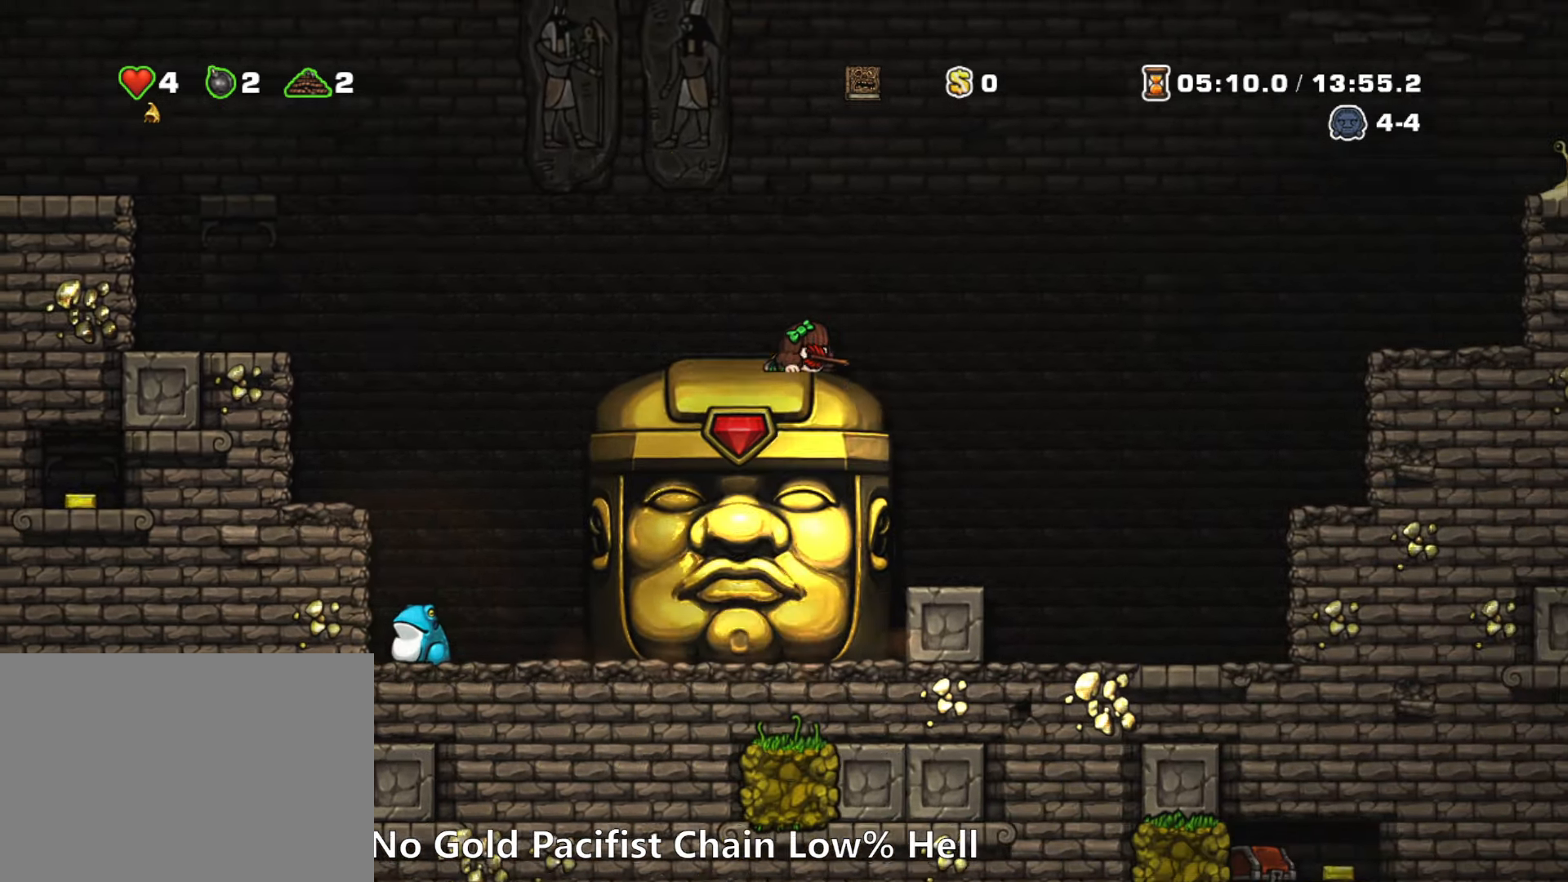
{"keys": ["left"], "events": [[384, "down", "up"], [384, "left", "down"]]}
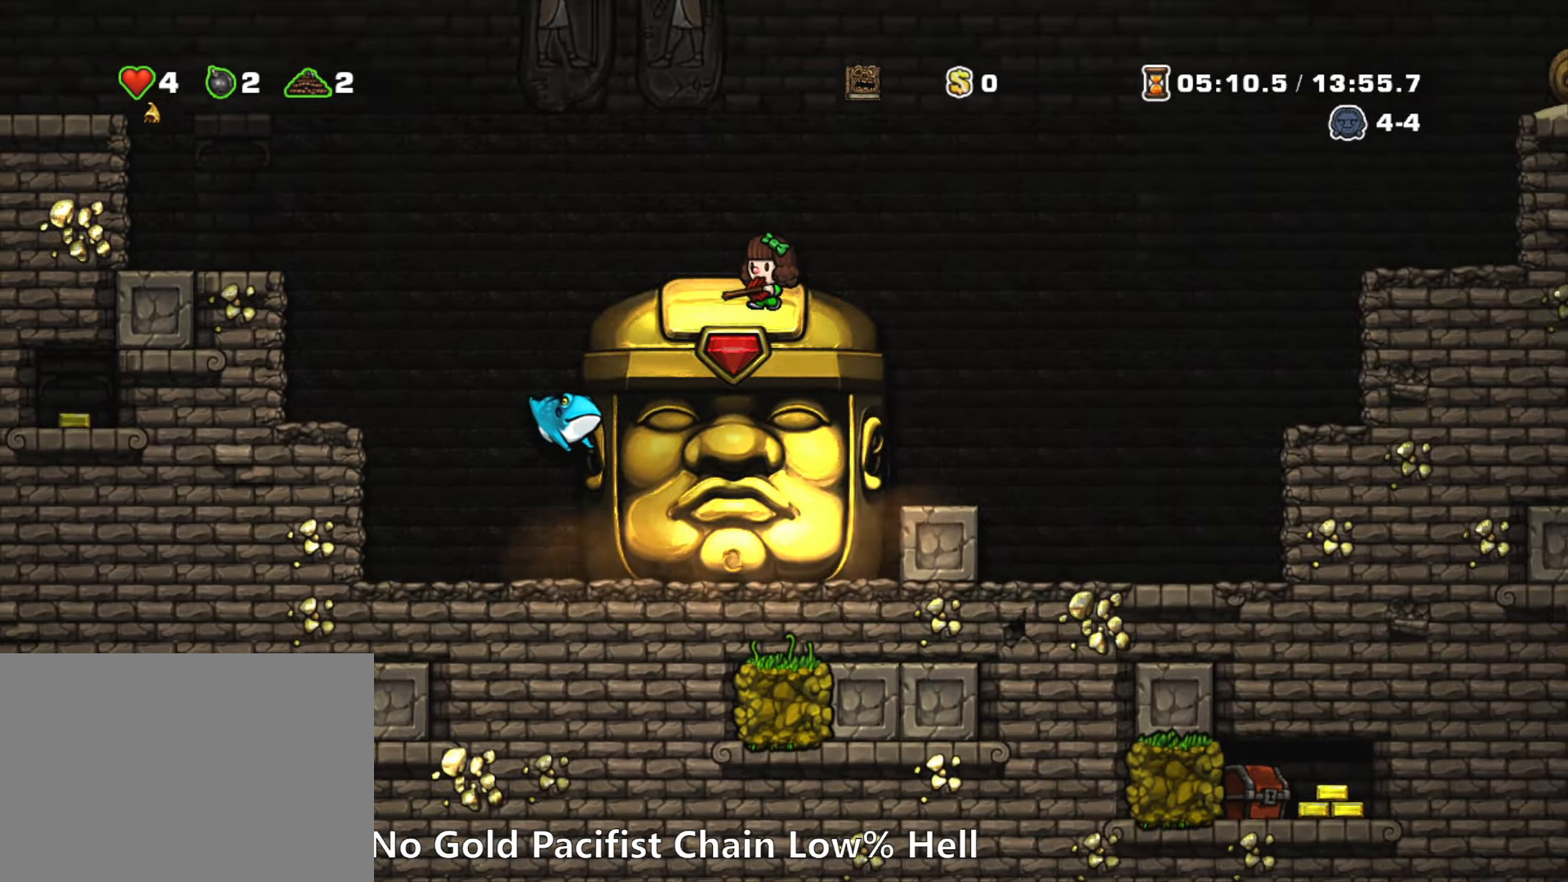
{"keys": ["down"], "events": [[167, "down", "down"], [200, "left", "up"]]}
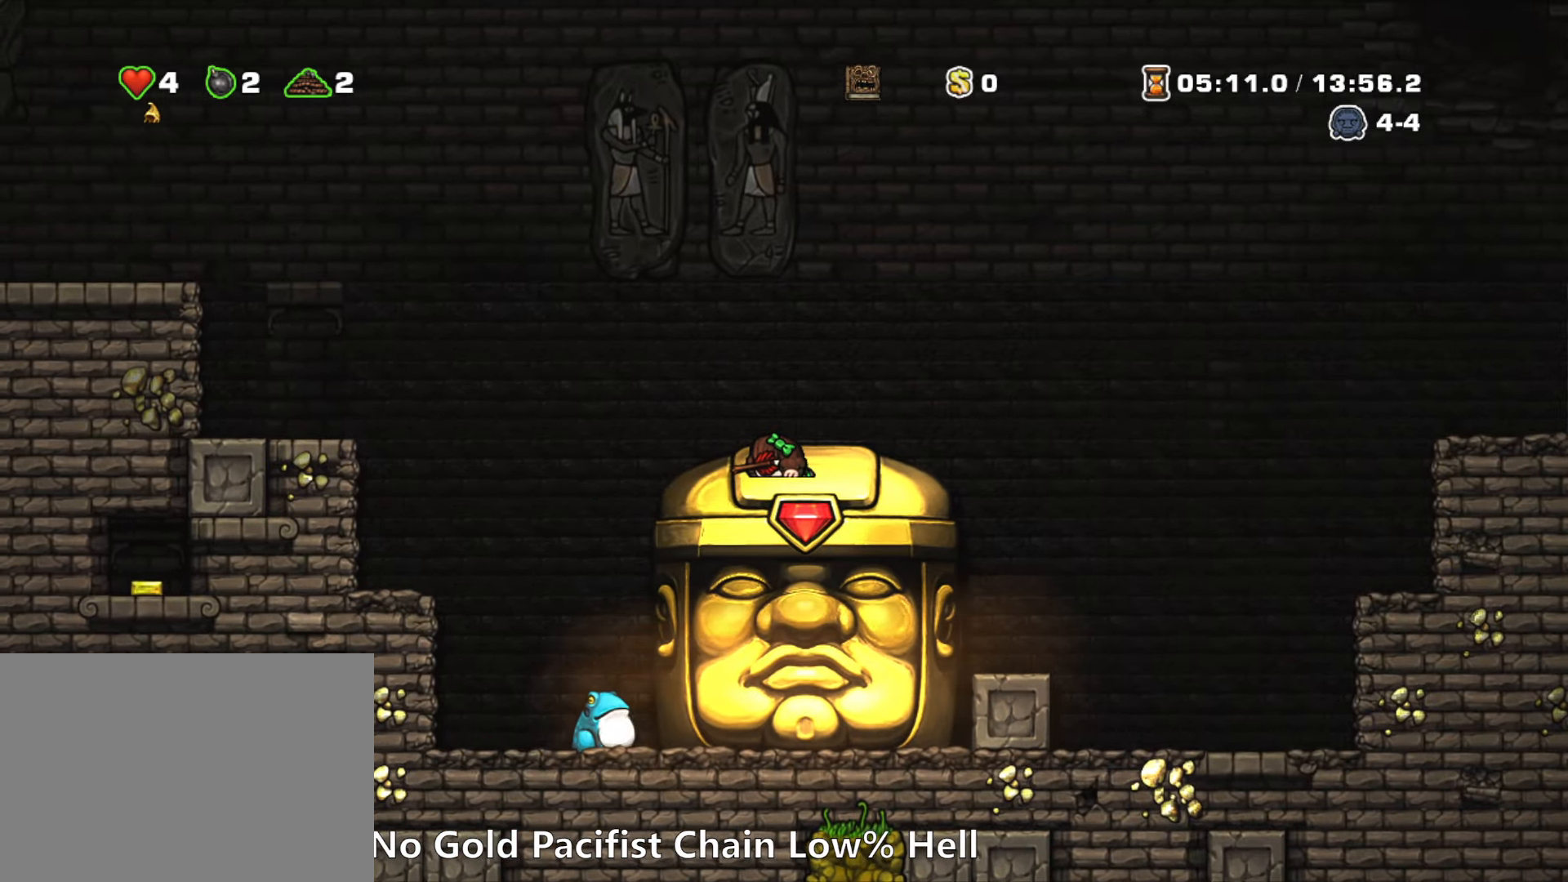
{"keys": ["down"], "events": []}
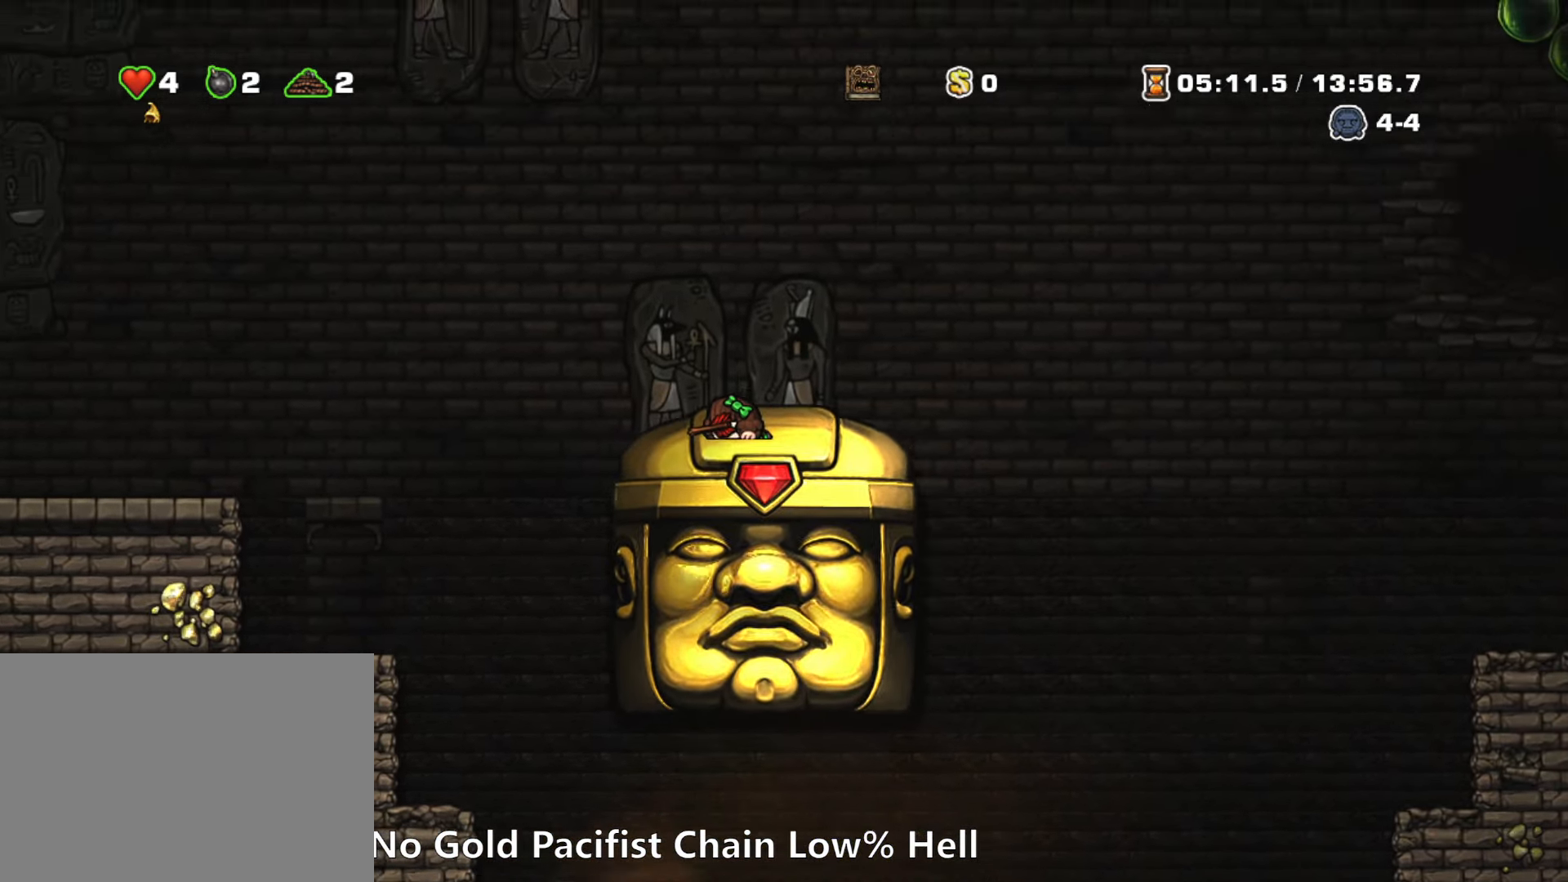
{"keys": ["right"], "events": [[284, "right", "down"], [334, "down", "up"]]}